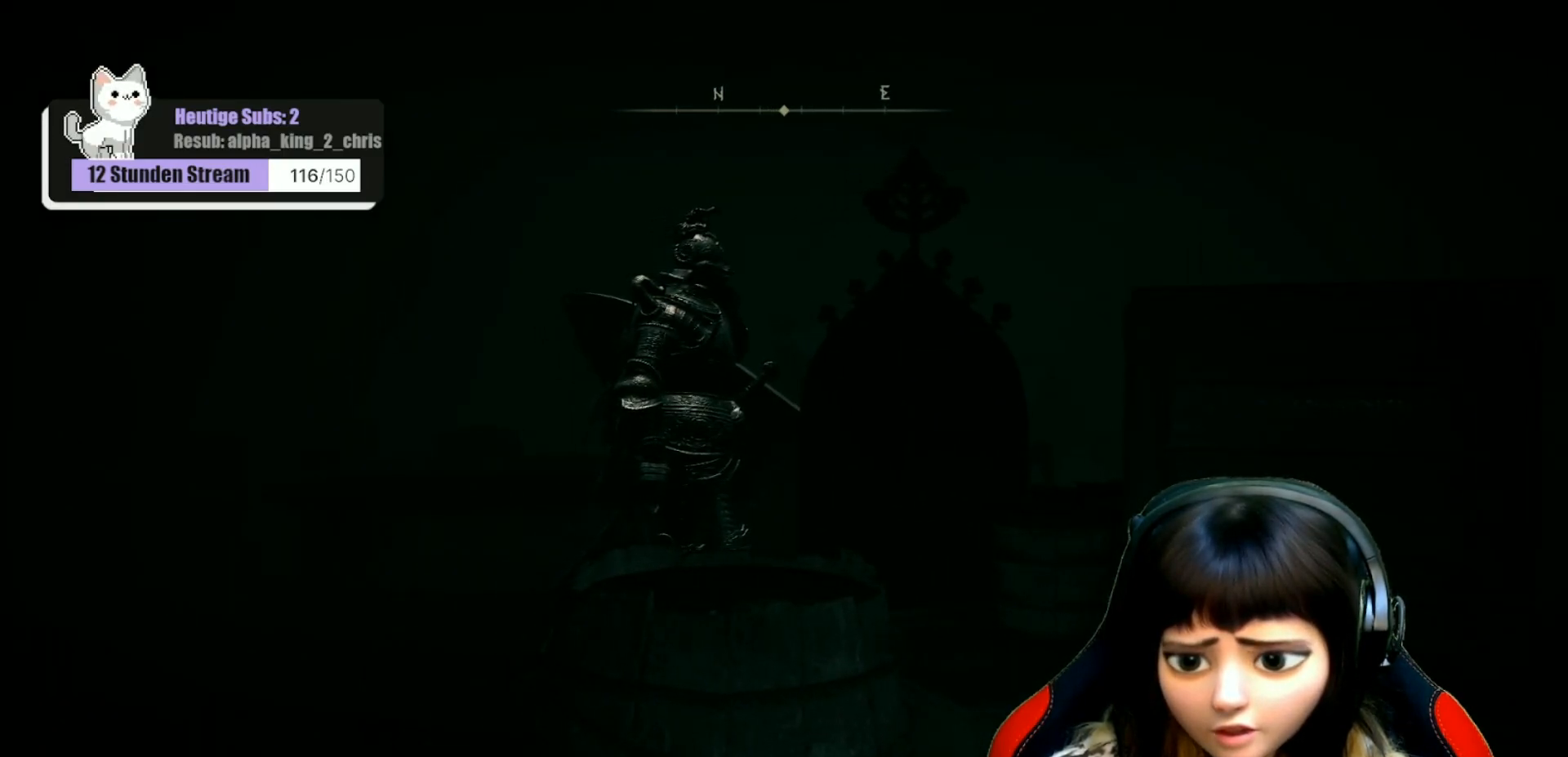
Gameplay with a controller (Xbox layout); each line is a JSON object with the inputs held at the frame after it. "events" lists button and stick changes between this image and that frame as [ms after this image, input, new state], when the widget could be followed in between.
{"buttons": [], "left_stick": "center", "right_stick": "center", "events": []}
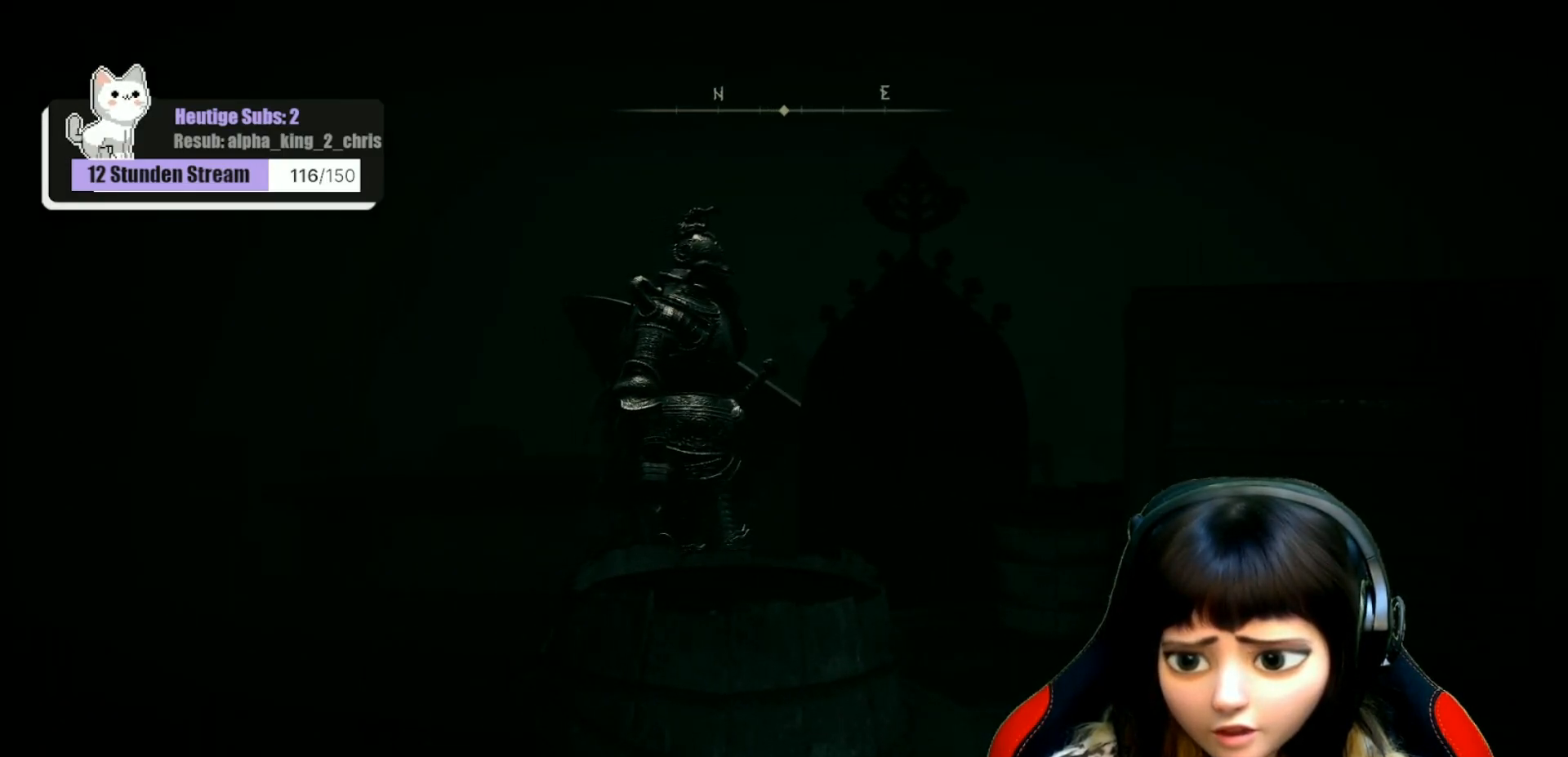
{"buttons": [], "left_stick": "center", "right_stick": "center", "events": []}
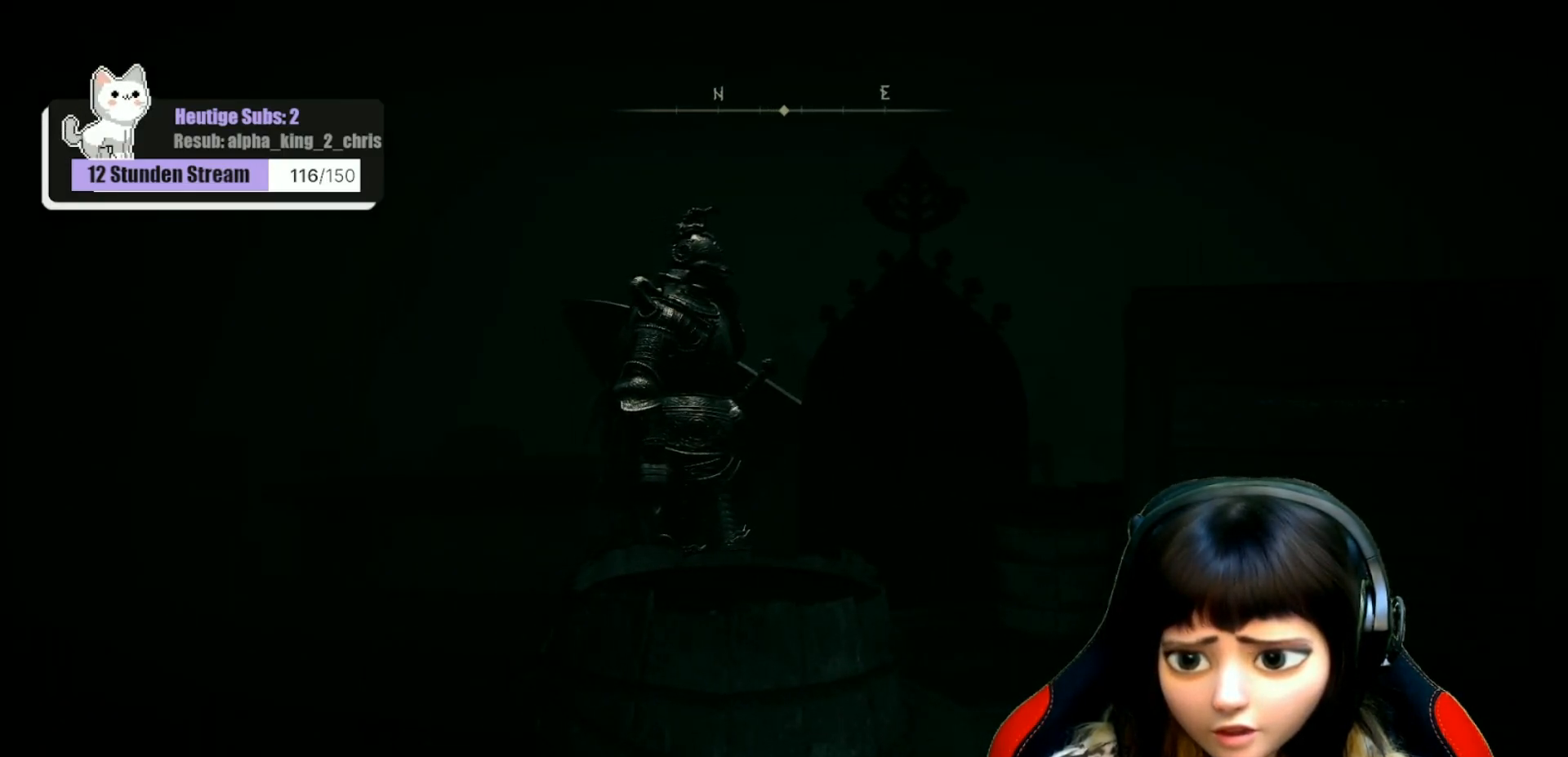
{"buttons": [], "left_stick": "center", "right_stick": "left", "events": [[267, "right_stick", "left"]]}
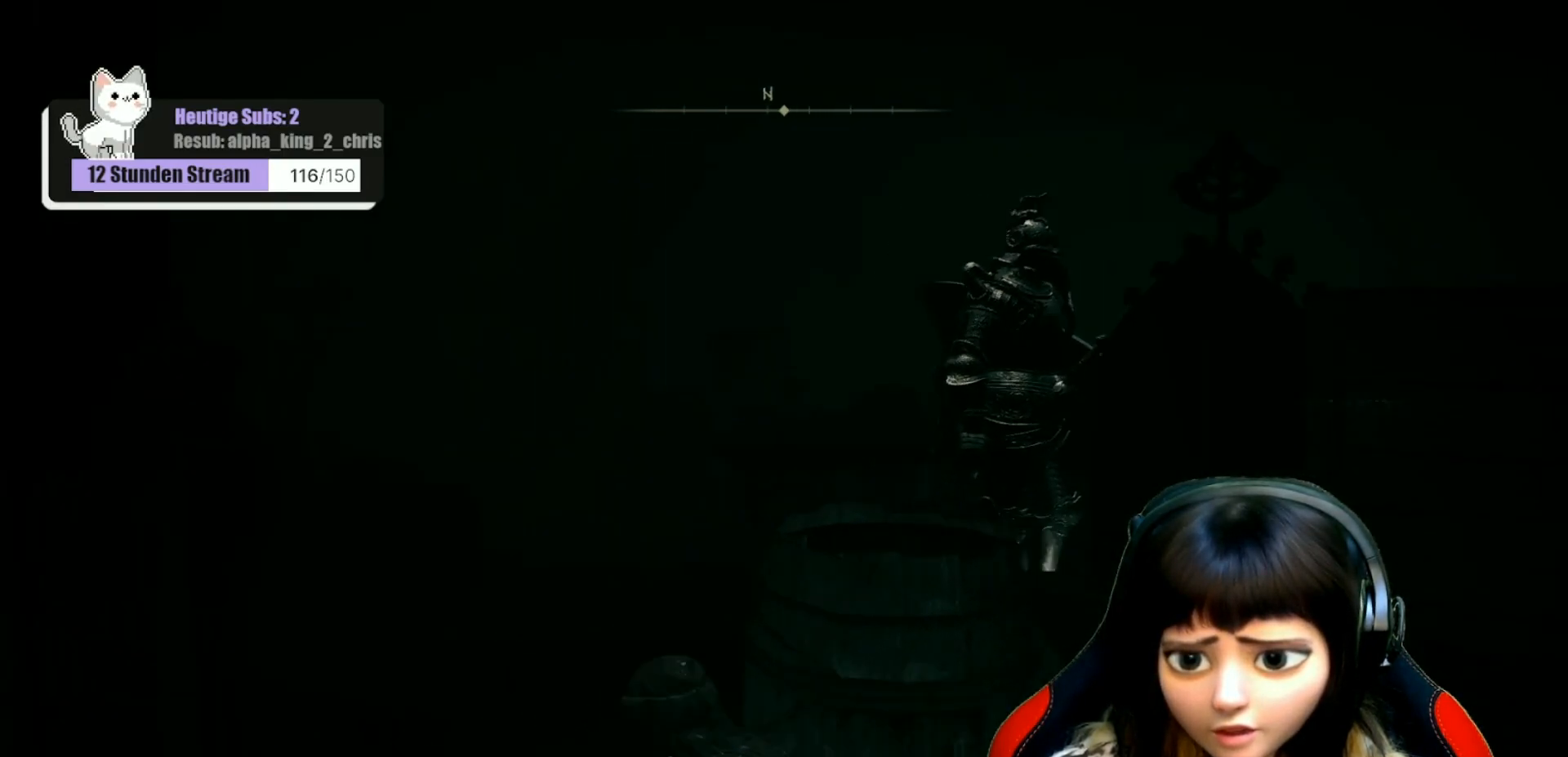
{"buttons": [], "left_stick": "center", "right_stick": "center", "events": [[200, "right_stick", "center"]]}
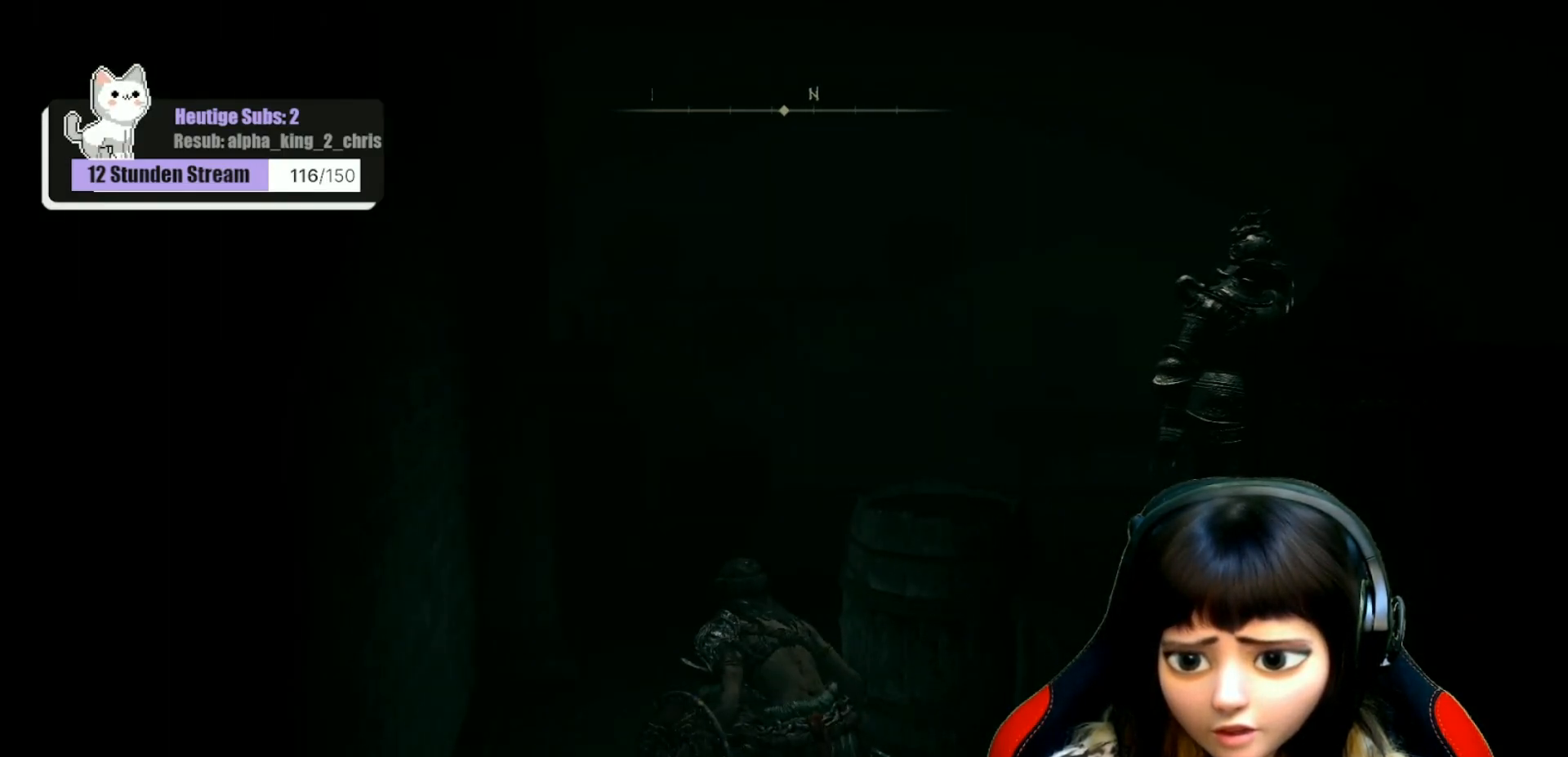
{"buttons": [], "left_stick": "center", "right_stick": "center", "events": []}
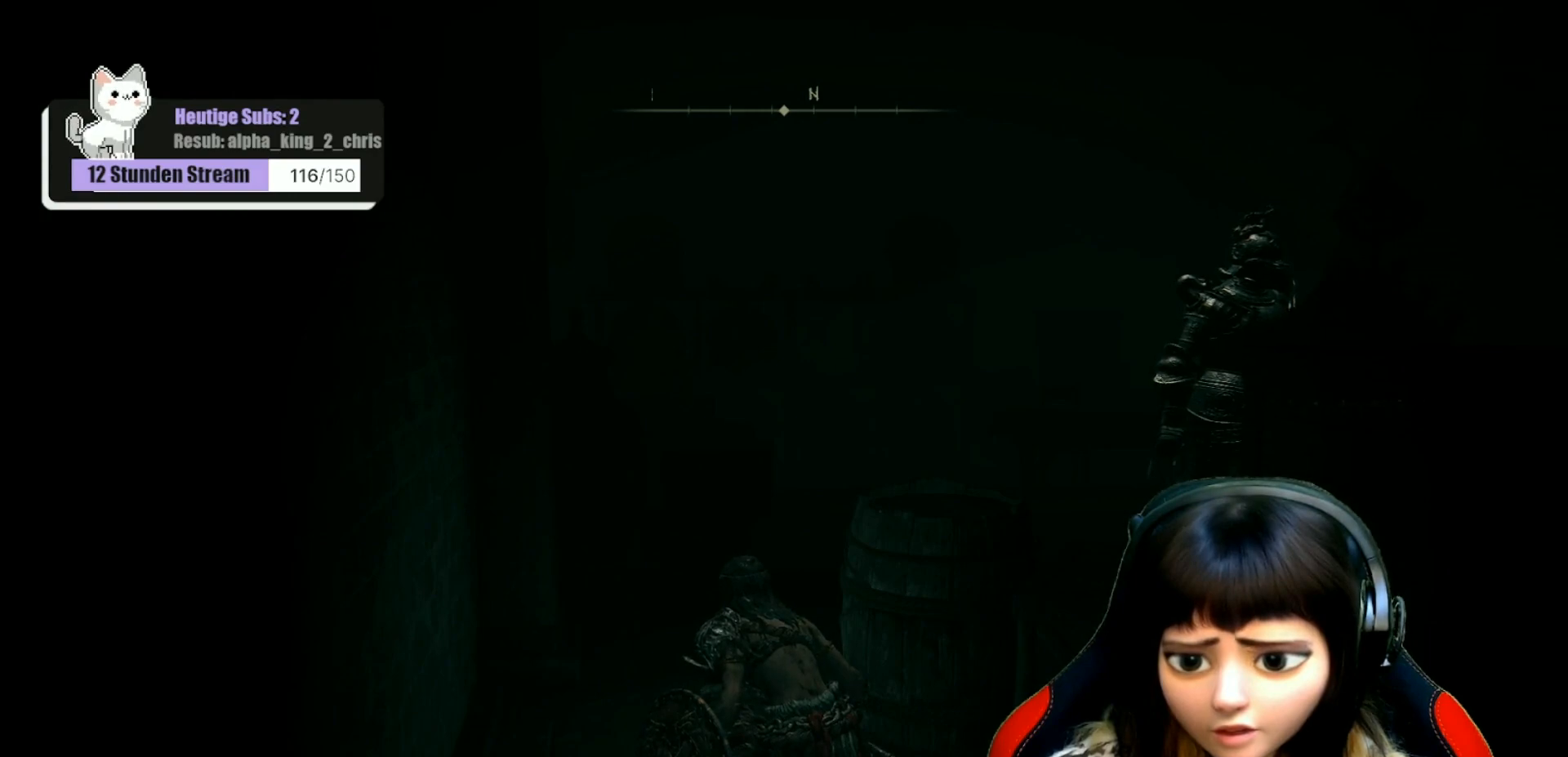
{"buttons": [], "left_stick": "center", "right_stick": "center", "events": [[17, "right_stick", "right"], [283, "right_stick", "center"]]}
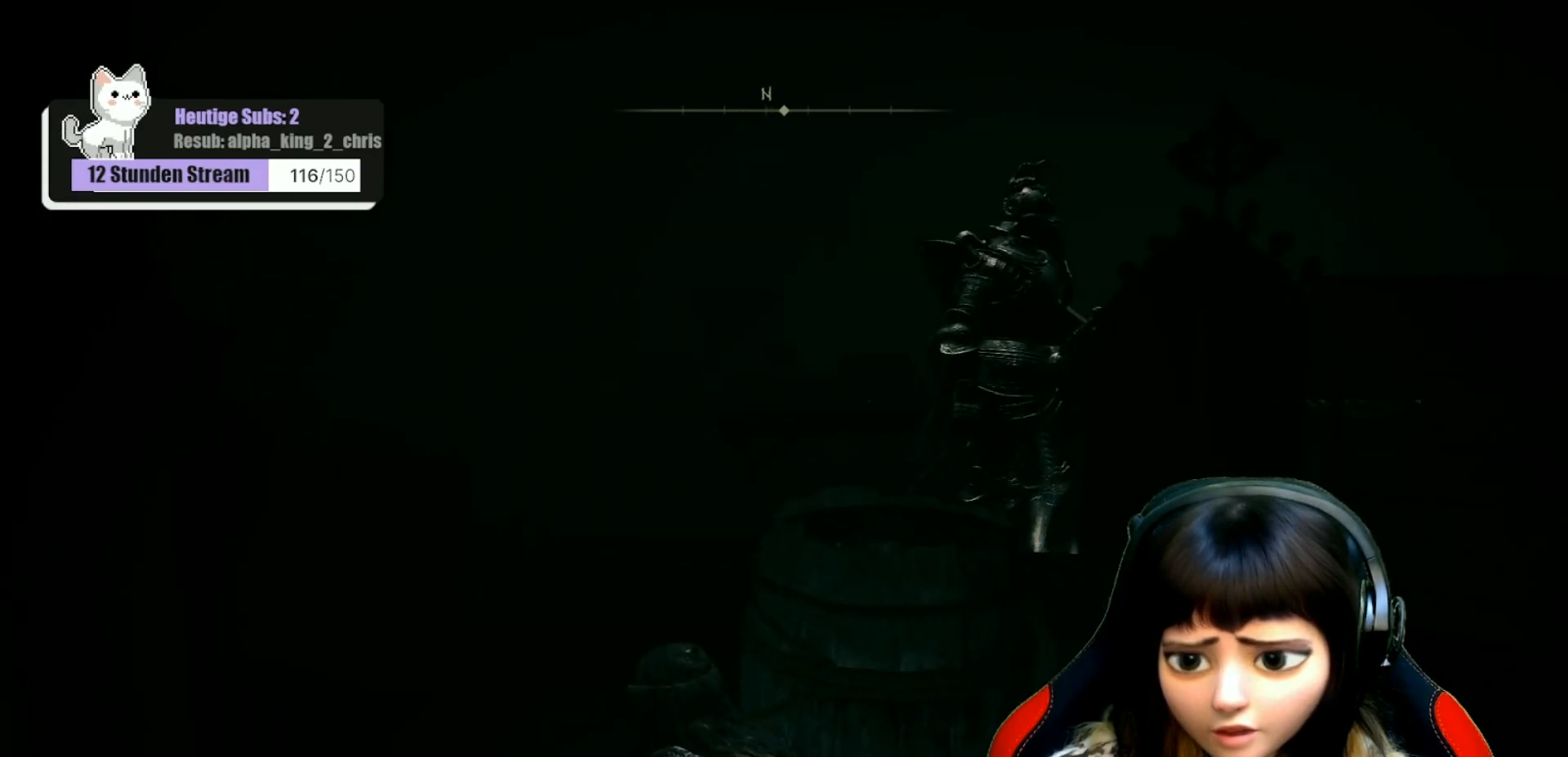
{"buttons": [], "left_stick": "center", "right_stick": "right", "events": [[450, "right_stick", "right"]]}
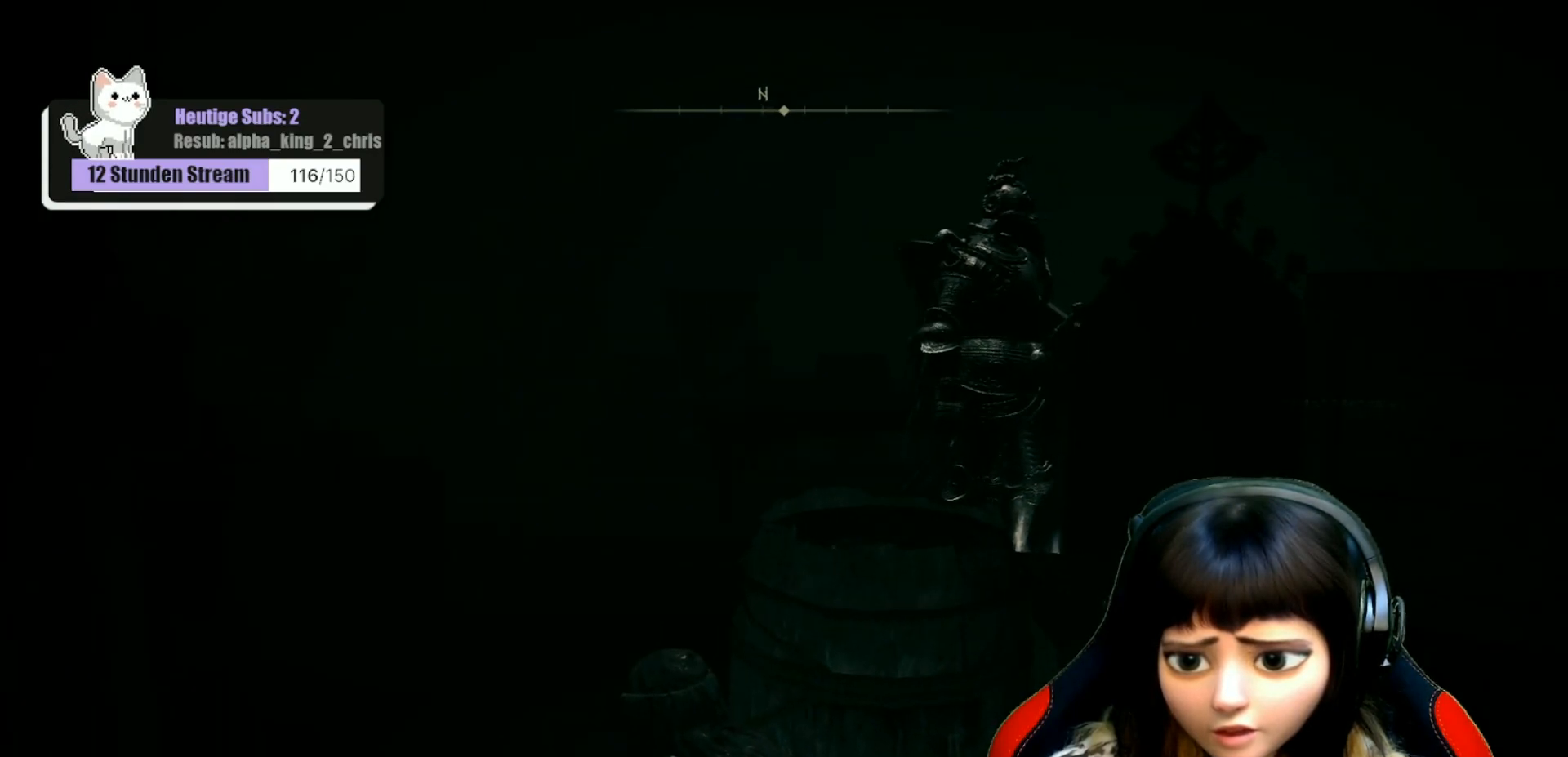
{"buttons": [], "left_stick": "center", "right_stick": "center", "events": [[267, "right_stick", "center"]]}
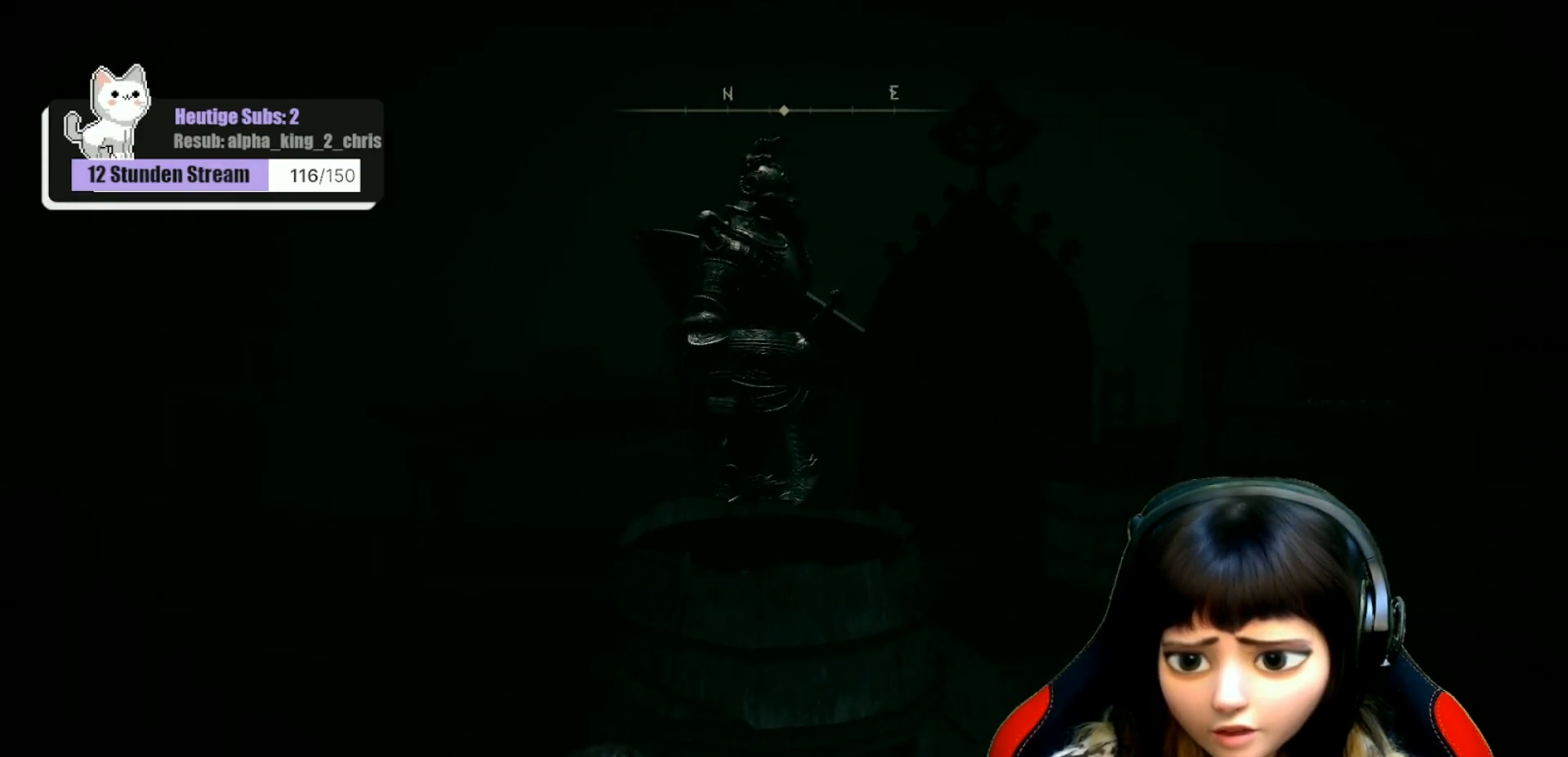
{"buttons": [], "left_stick": "left", "right_stick": "center", "events": [[433, "left_stick", "left"]]}
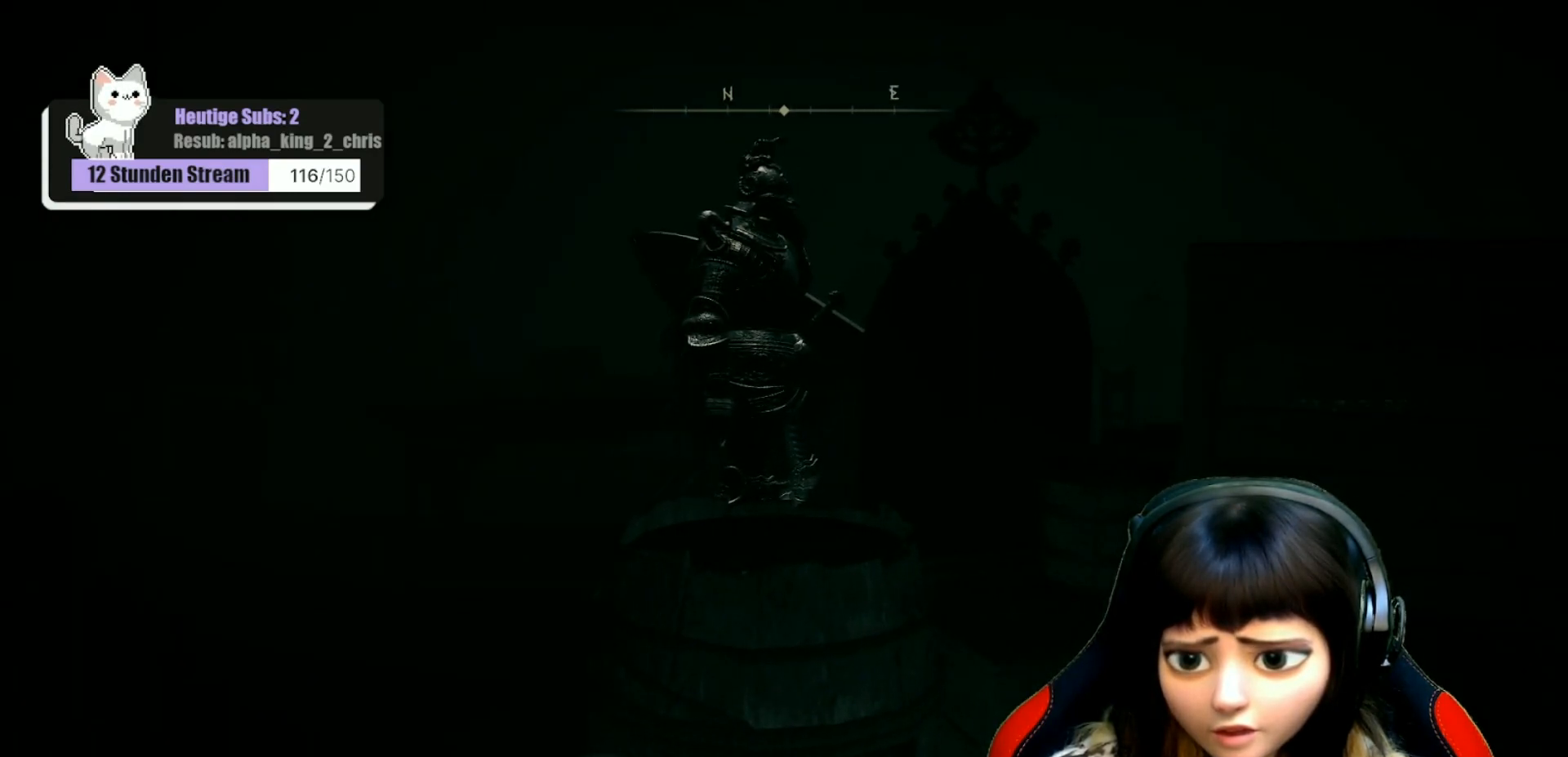
{"buttons": [], "left_stick": "up-left", "right_stick": "center", "events": [[467, "left_stick", "up-left"]]}
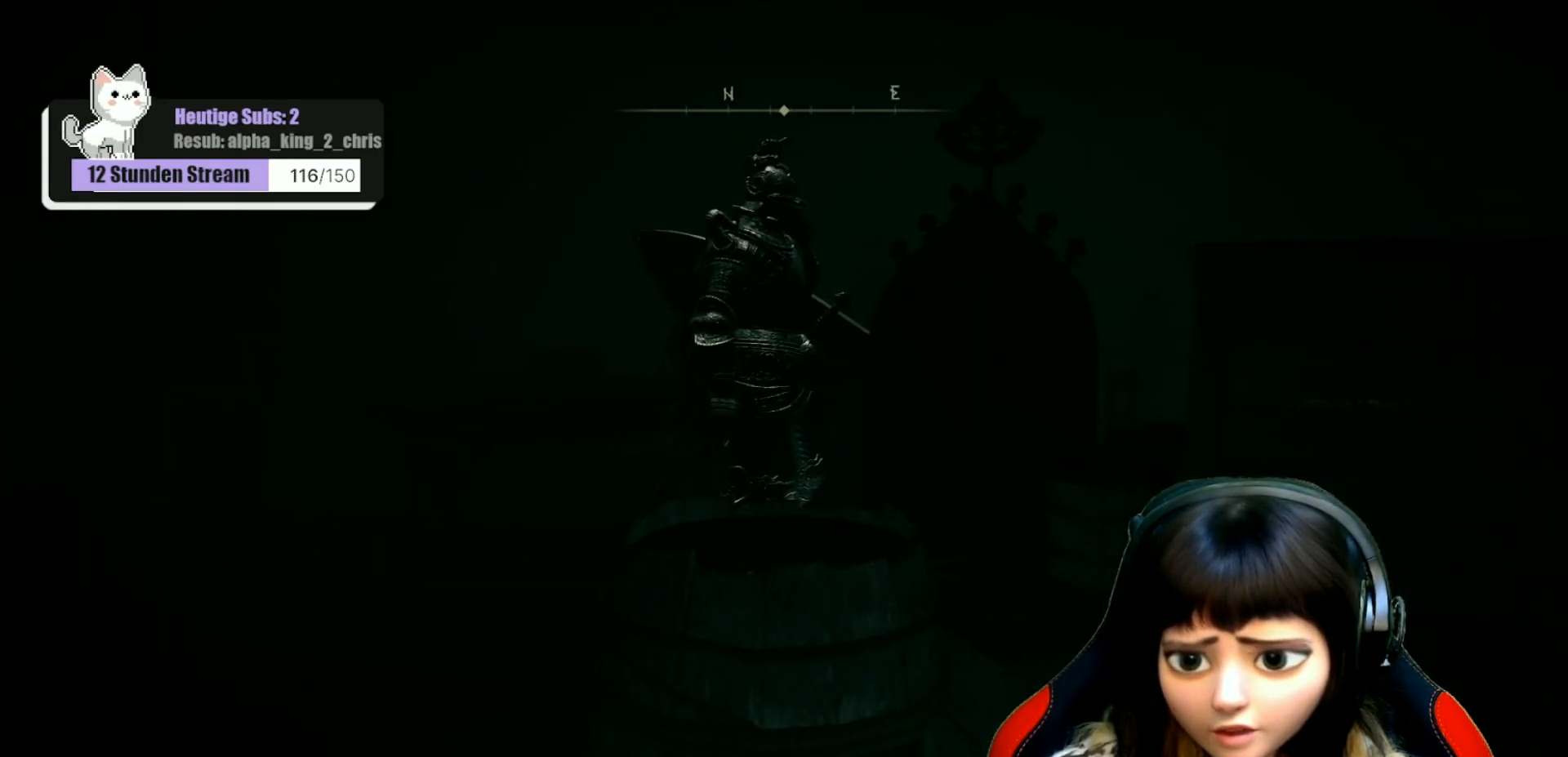
{"buttons": [], "left_stick": "center", "right_stick": "center", "events": [[250, "left_stick", "center"]]}
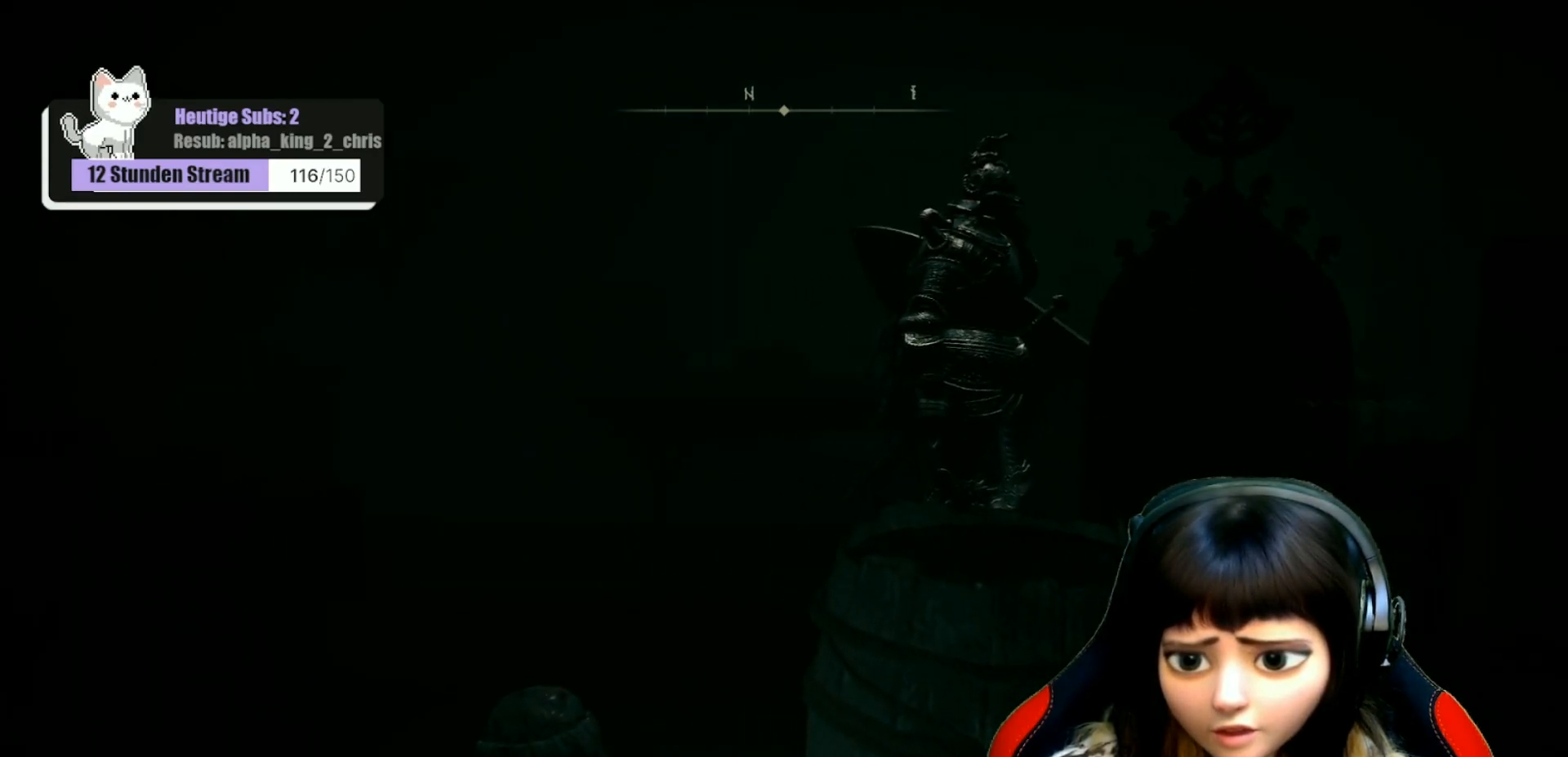
{"buttons": [], "left_stick": "center", "right_stick": "right", "events": [[133, "left_stick", "up-right"], [317, "left_stick", "center"], [450, "right_stick", "right"]]}
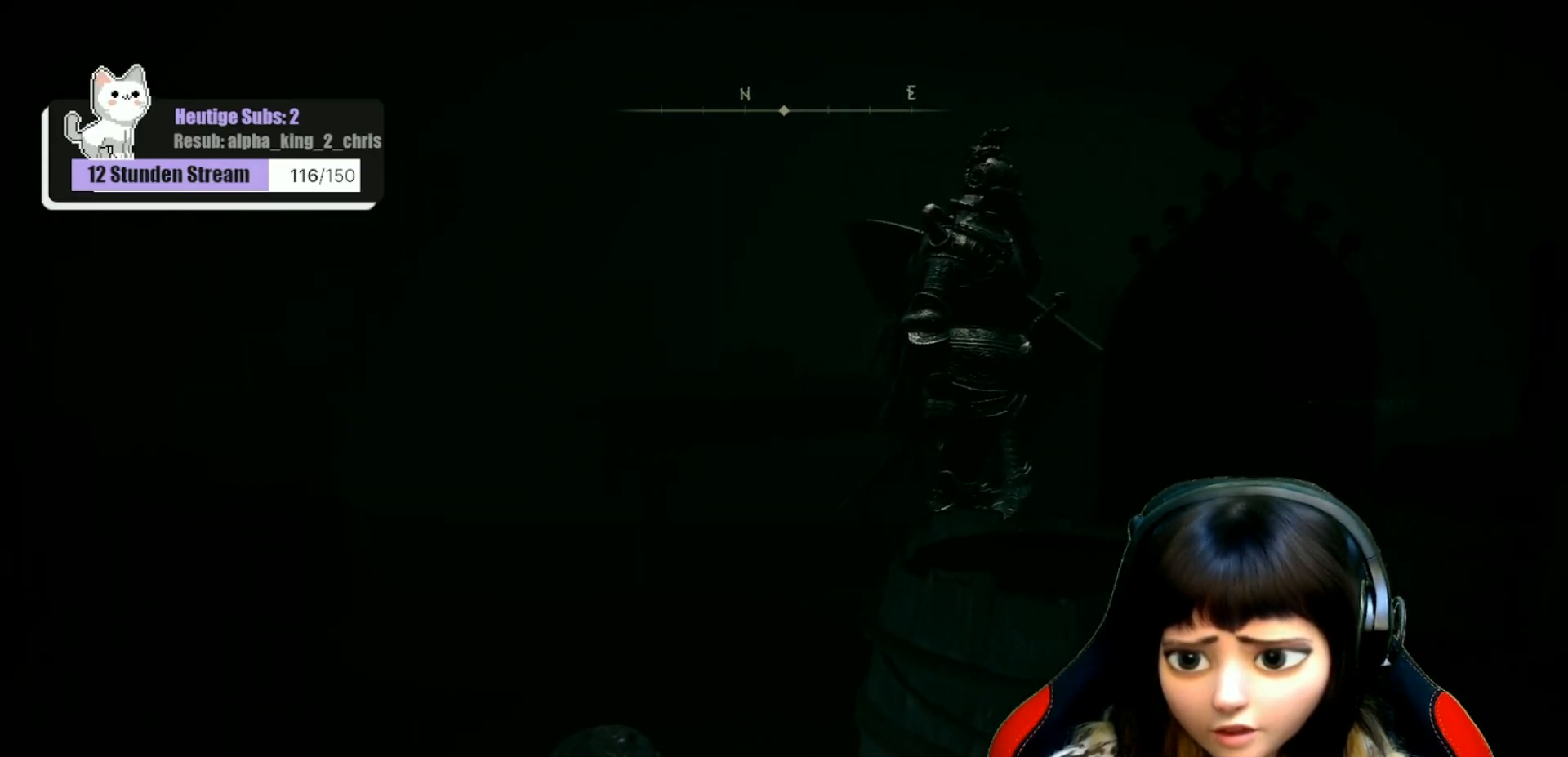
{"buttons": [], "left_stick": "center", "right_stick": "center", "events": [[217, "right_stick", "center"]]}
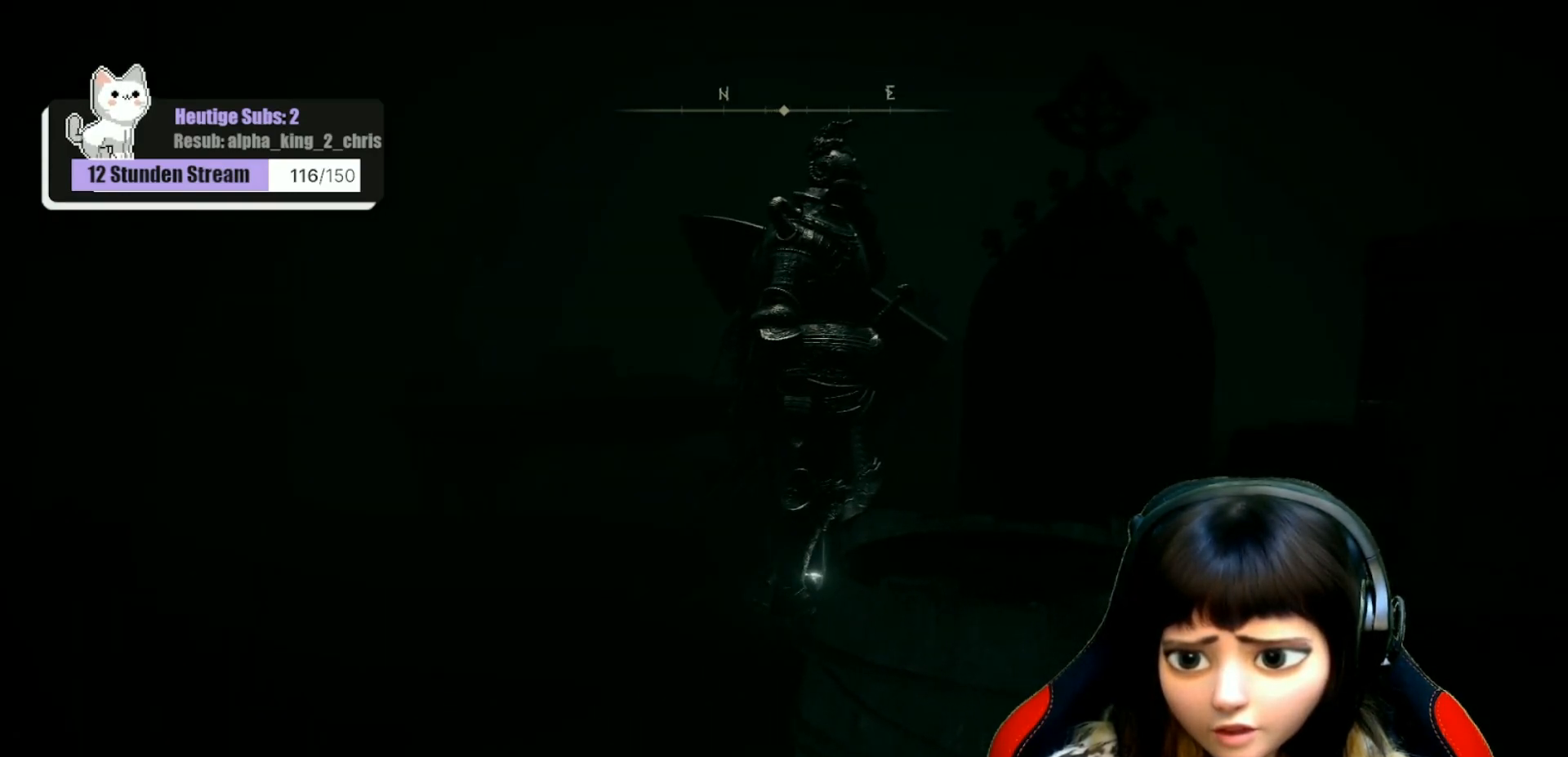
{"buttons": [], "left_stick": "center", "right_stick": "center", "events": []}
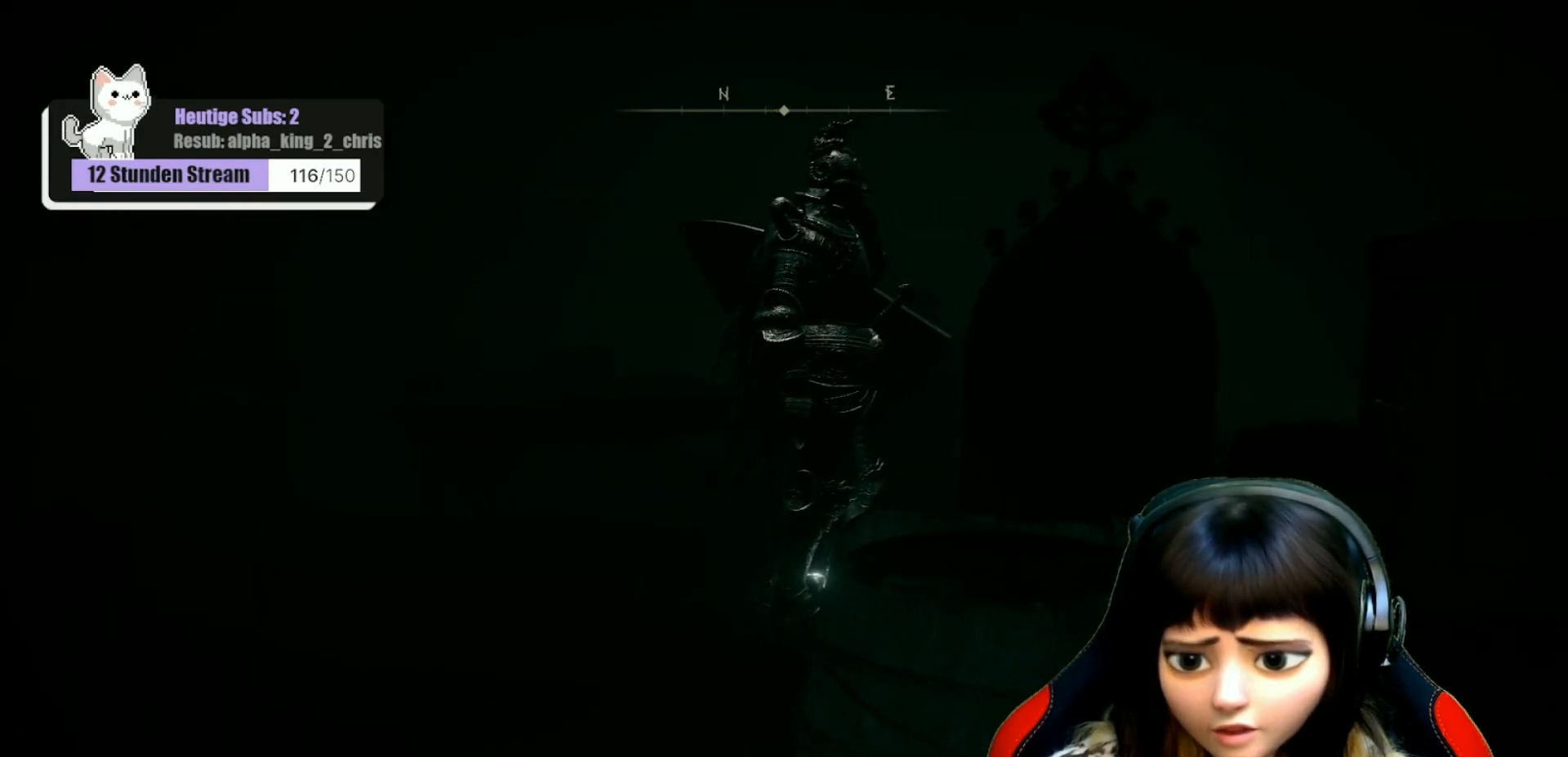
{"buttons": [], "left_stick": "center", "right_stick": "center", "events": [[117, "R3", "down"], [217, "R3", "up"]]}
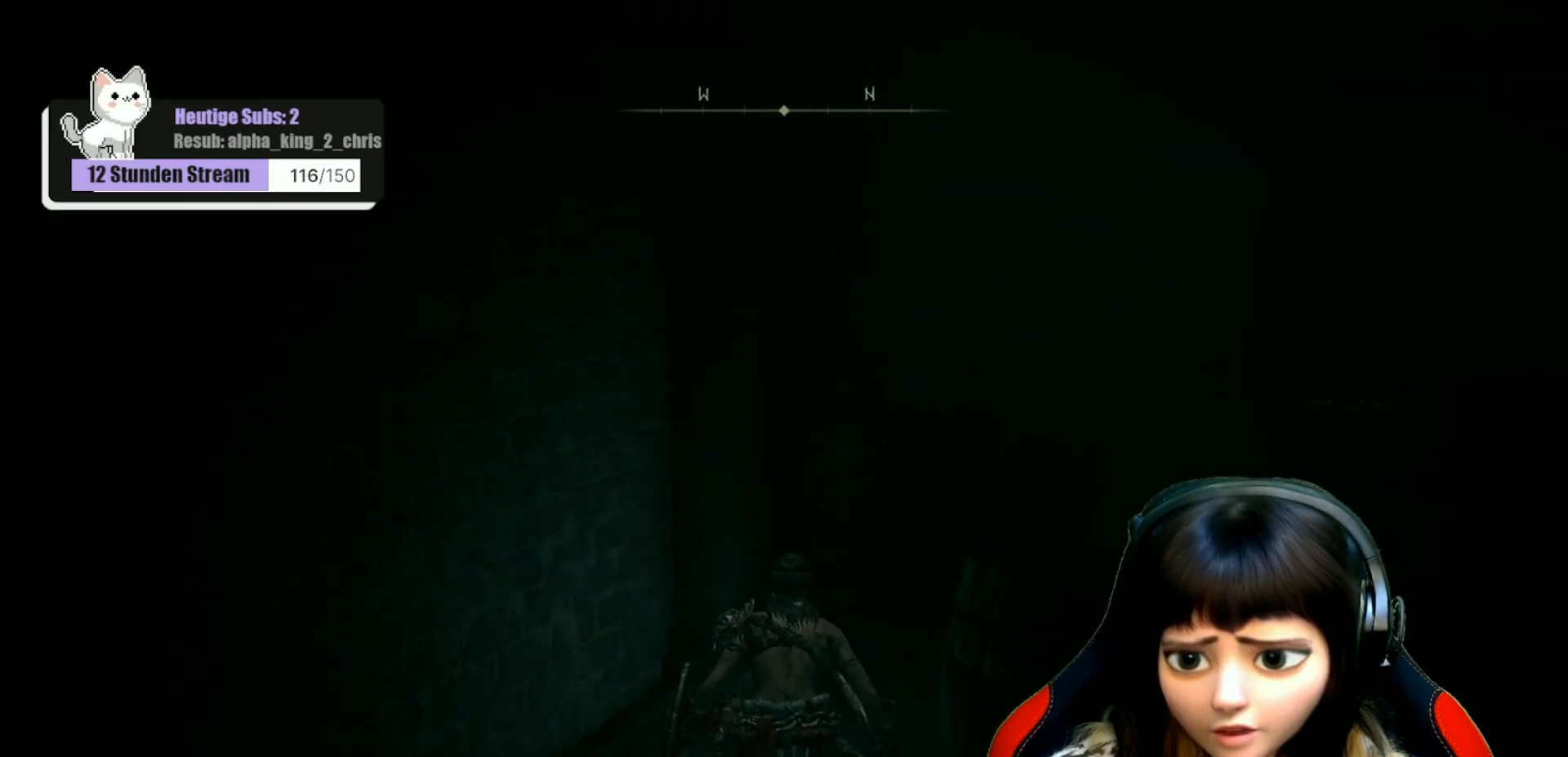
{"buttons": [], "left_stick": "center", "right_stick": "right", "events": [[133, "right_stick", "right"]]}
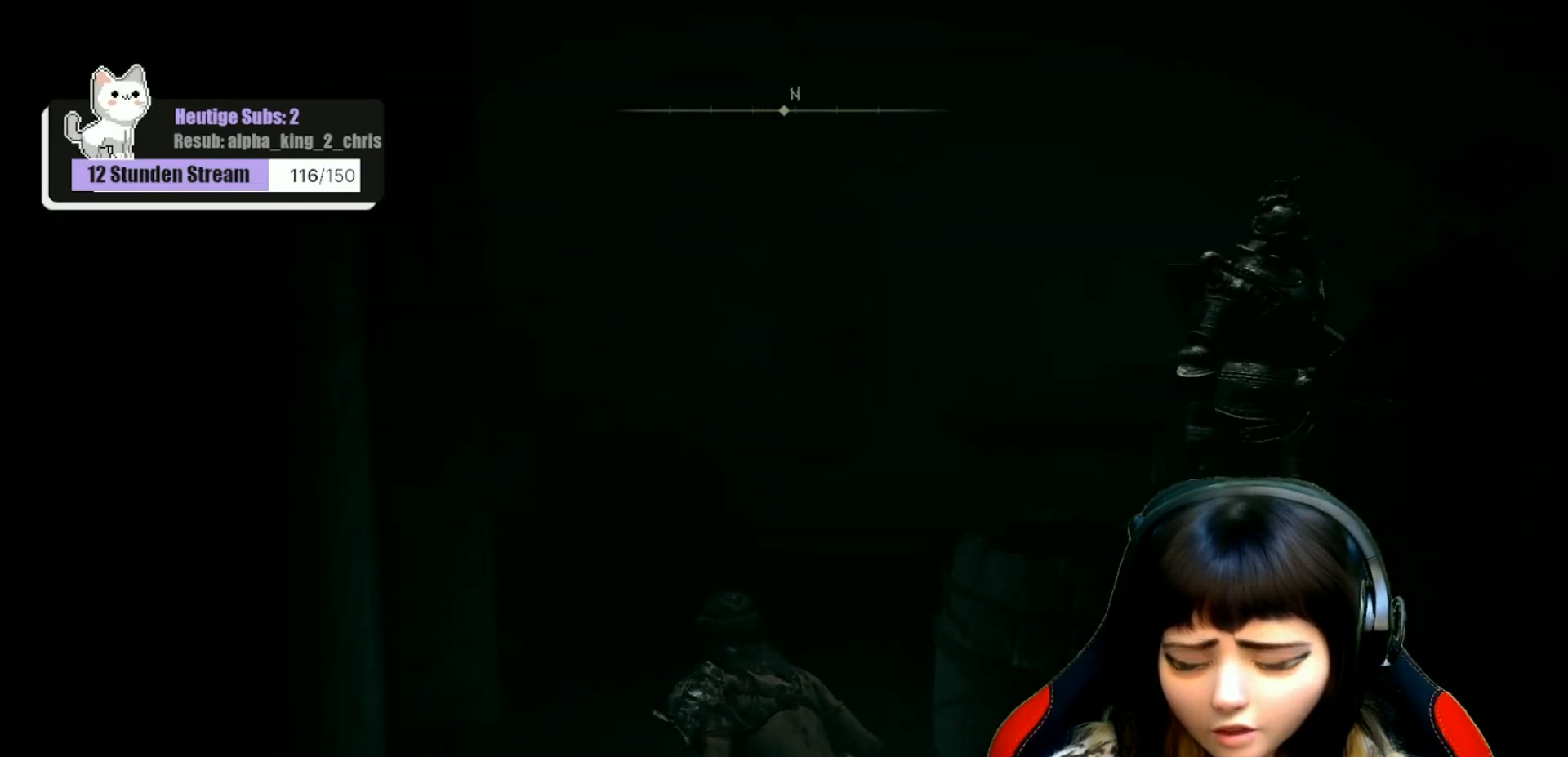
{"buttons": [], "left_stick": "center", "right_stick": "center", "events": [[150, "right_stick", "up-right"], [383, "right_stick", "center"]]}
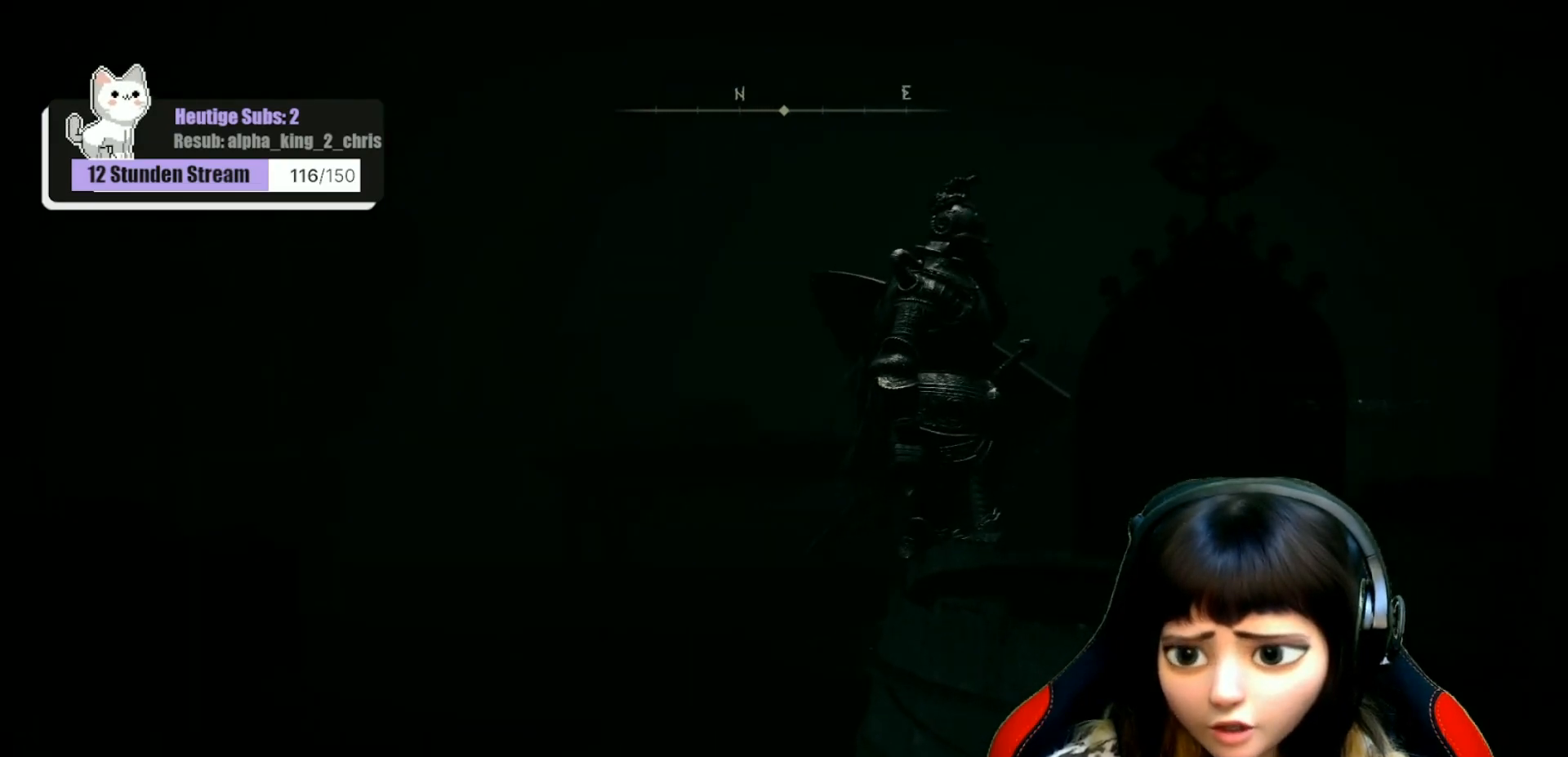
{"buttons": [], "left_stick": "center", "right_stick": "center", "events": [[117, "R3", "down"], [217, "R3", "up"]]}
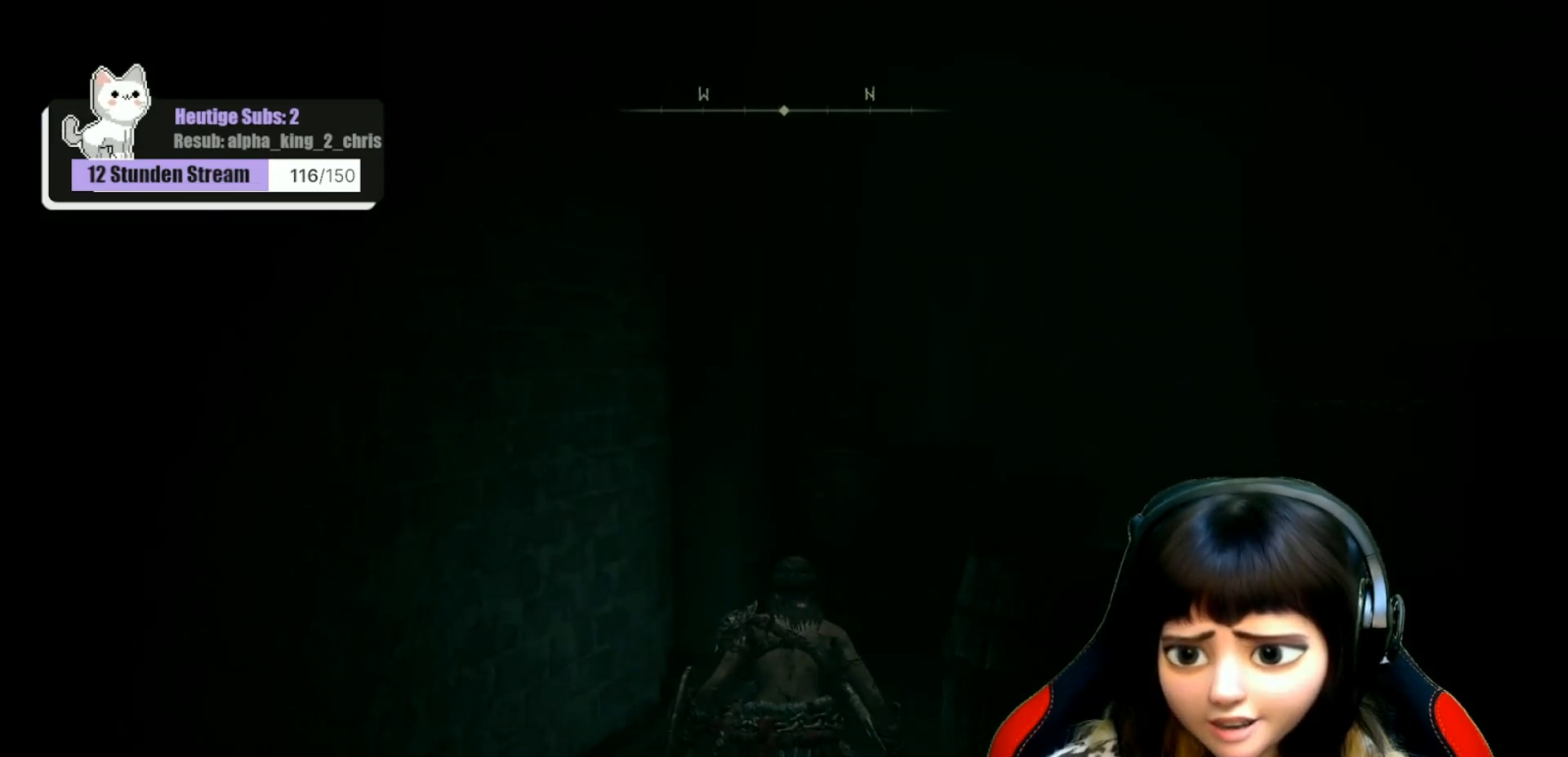
{"buttons": [], "left_stick": "center", "right_stick": "right", "events": [[17, "right_stick", "right"]]}
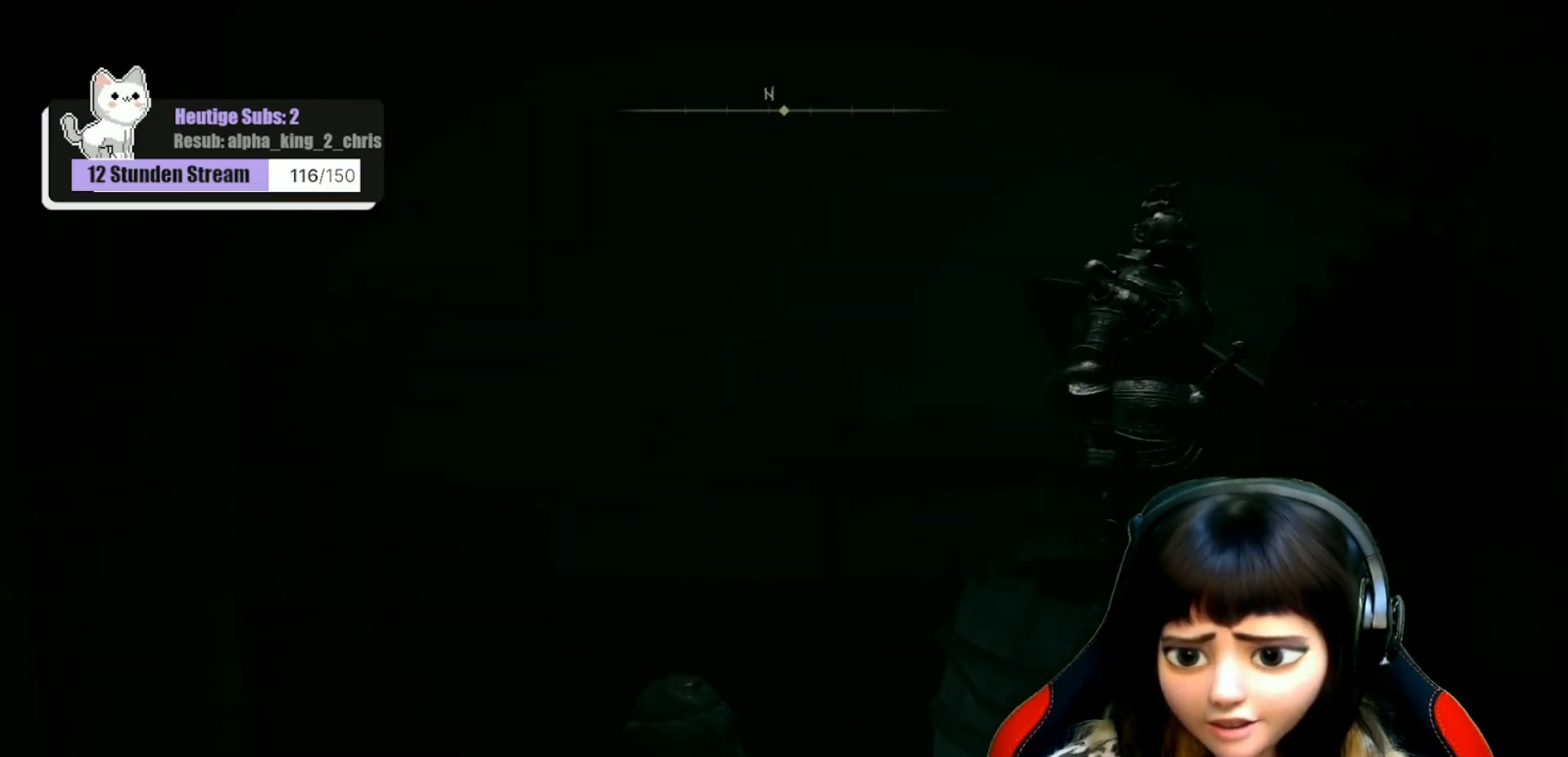
{"buttons": [], "left_stick": "up-left", "right_stick": "center", "events": [[333, "right_stick", "center"], [400, "left_stick", "up-left"]]}
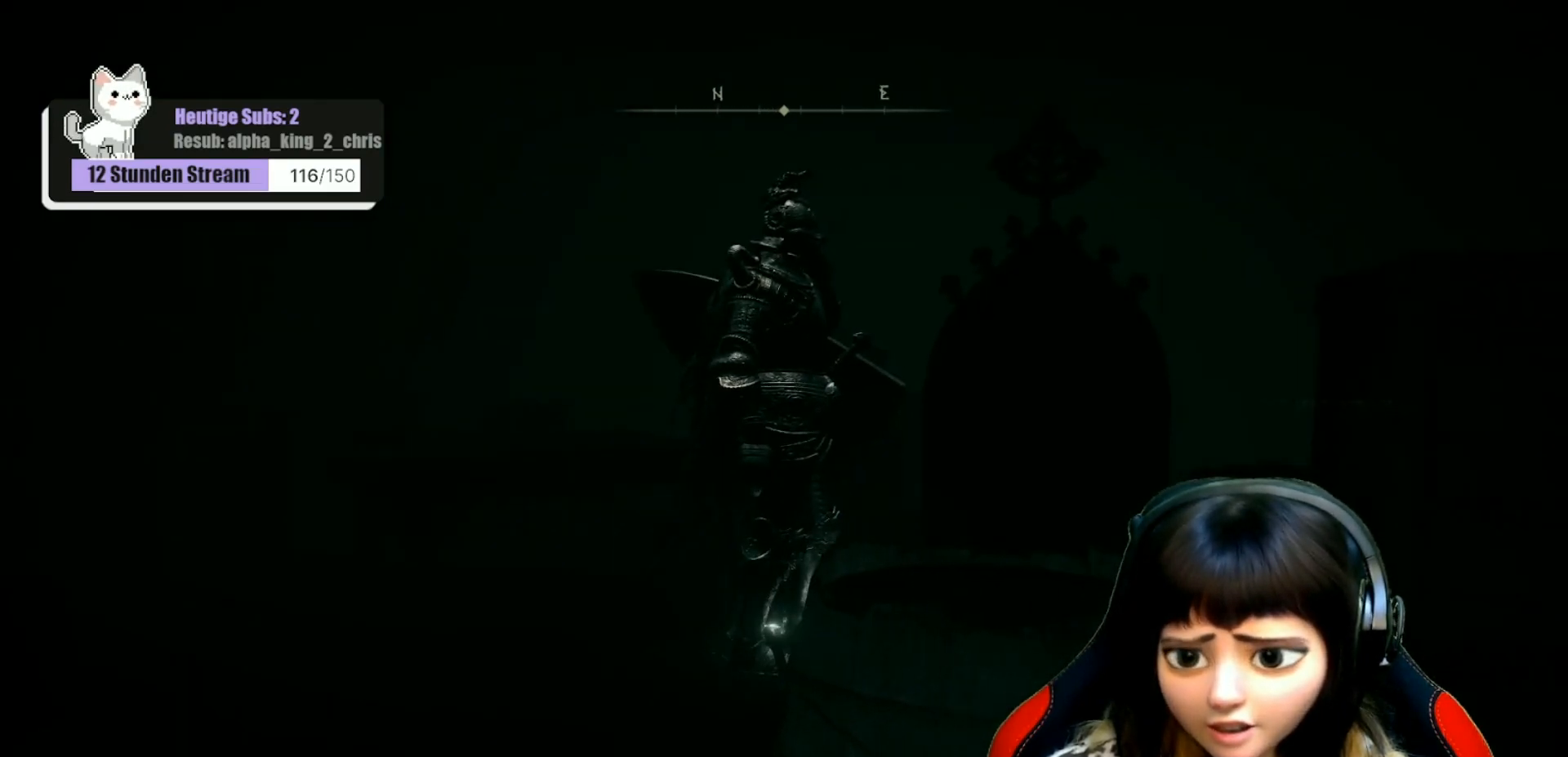
{"buttons": [], "left_stick": "up-left", "right_stick": "right", "events": [[317, "right_stick", "right"]]}
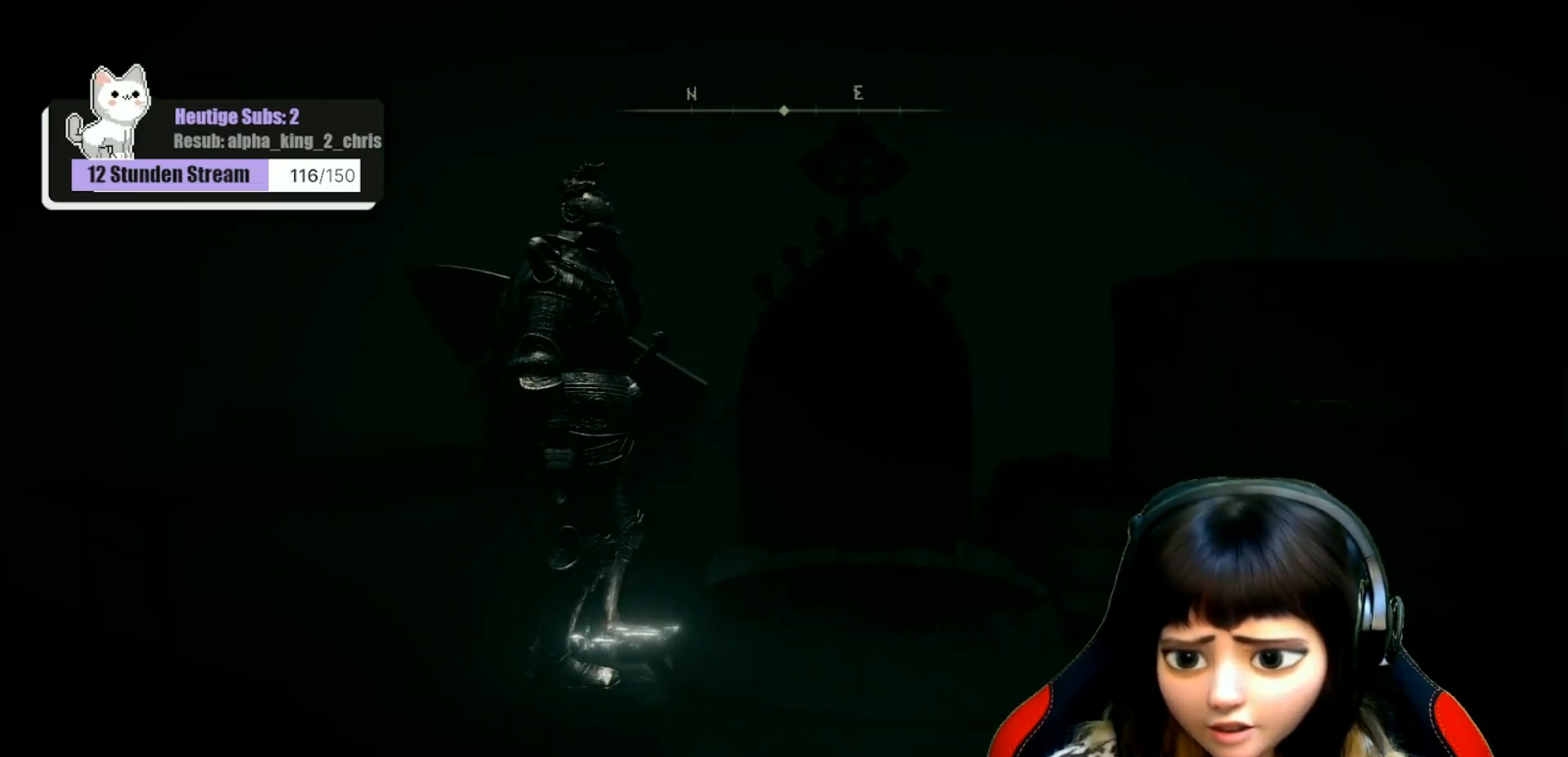
{"buttons": [], "left_stick": "up-left", "right_stick": "center", "events": [[133, "right_stick", "center"]]}
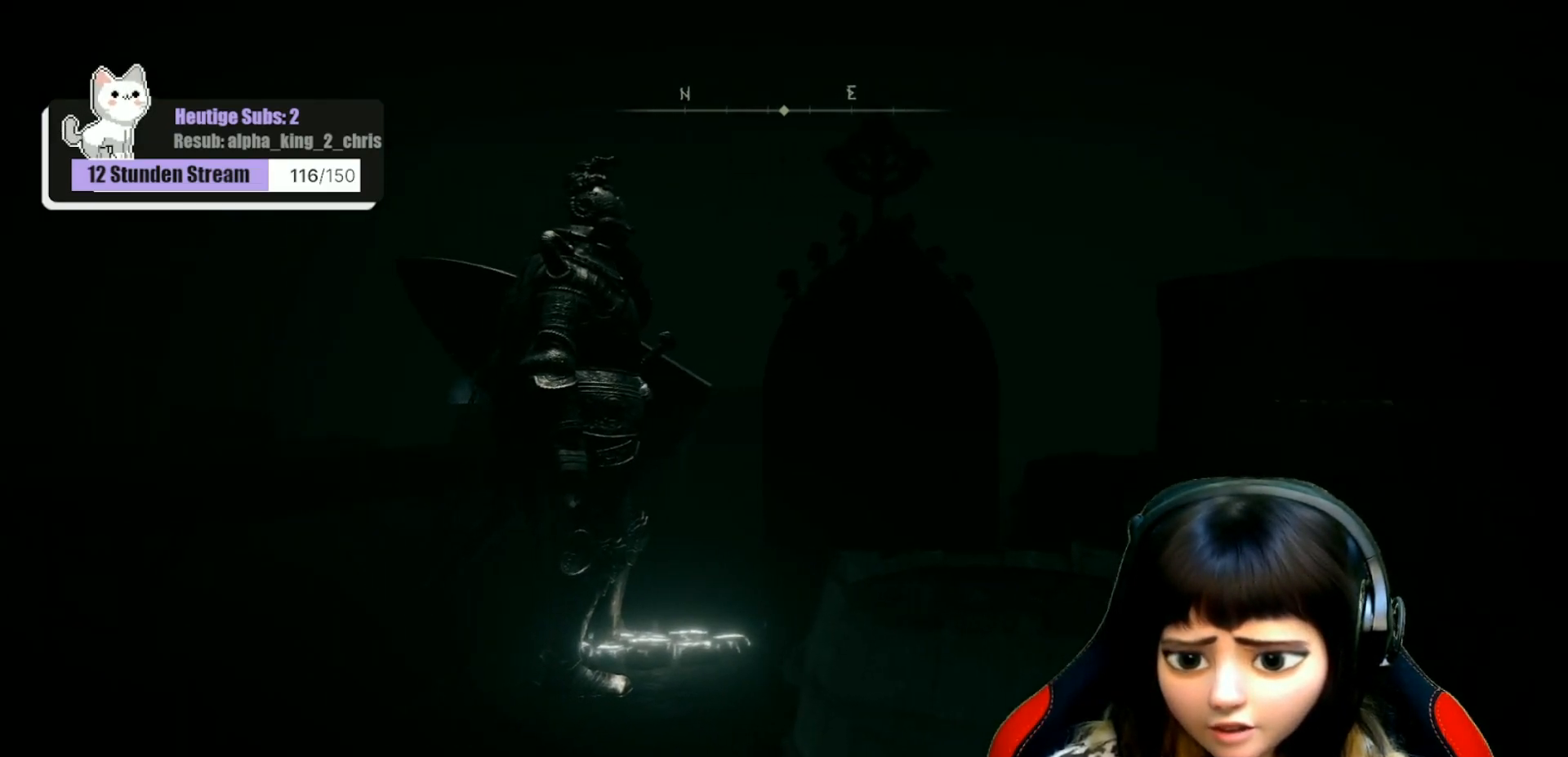
{"buttons": [], "left_stick": "center", "right_stick": "center", "events": [[83, "left_stick", "center"]]}
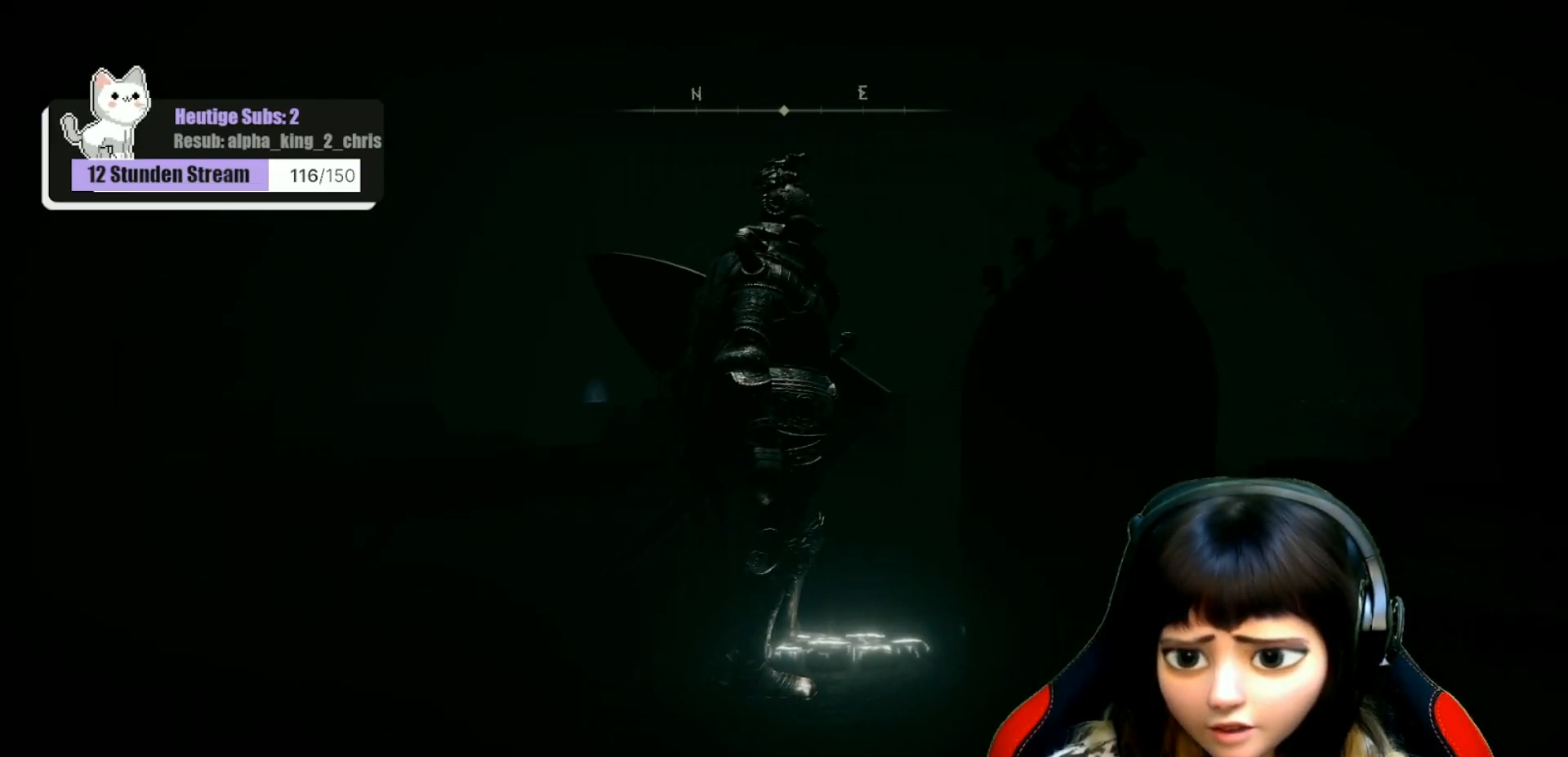
{"buttons": [], "left_stick": "center", "right_stick": "center", "events": []}
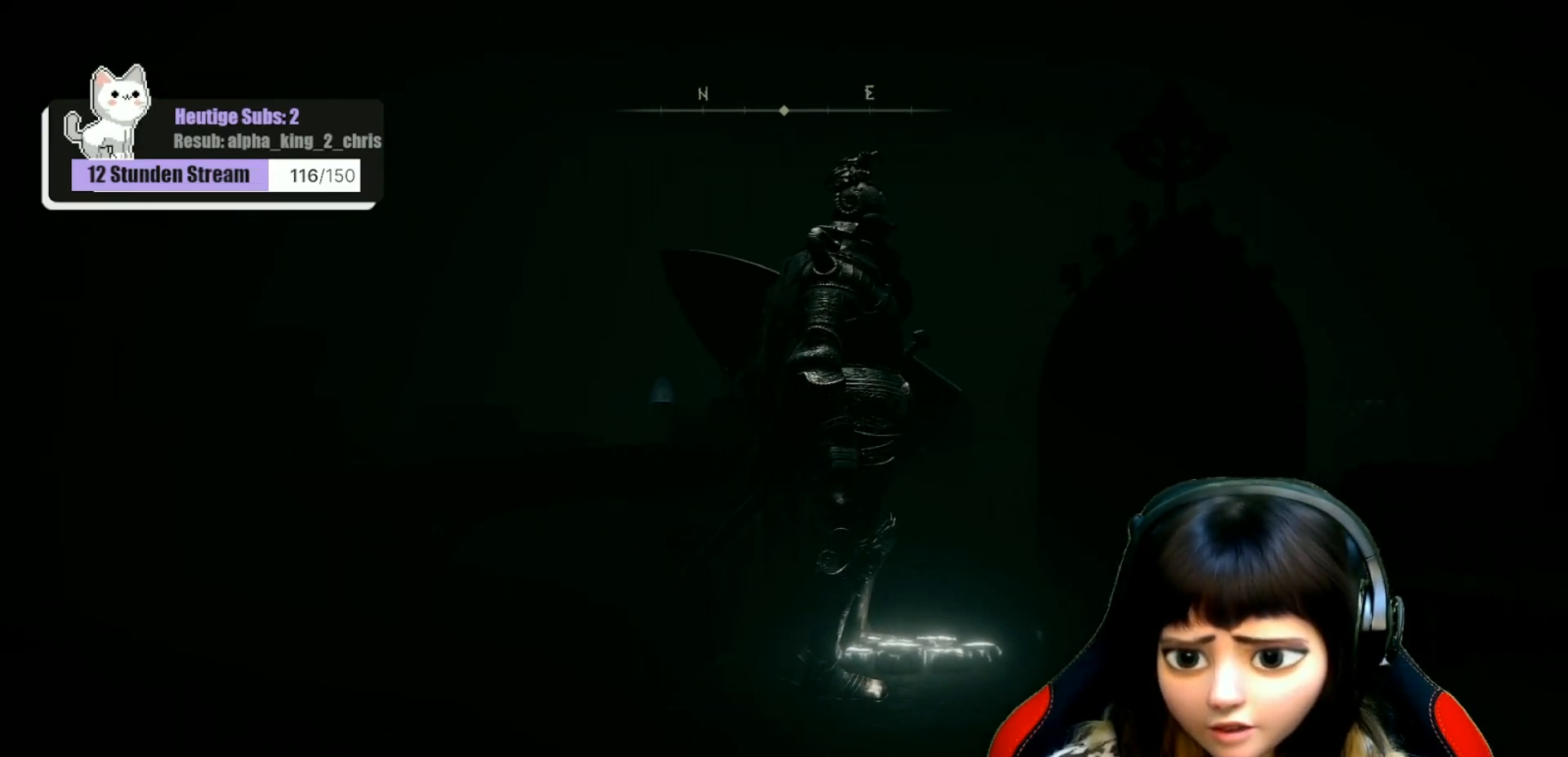
{"buttons": ["R3"], "left_stick": "center", "right_stick": "center", "events": [[67, "right_stick", "up-right"], [167, "right_stick", "center"], [383, "R3", "down"]]}
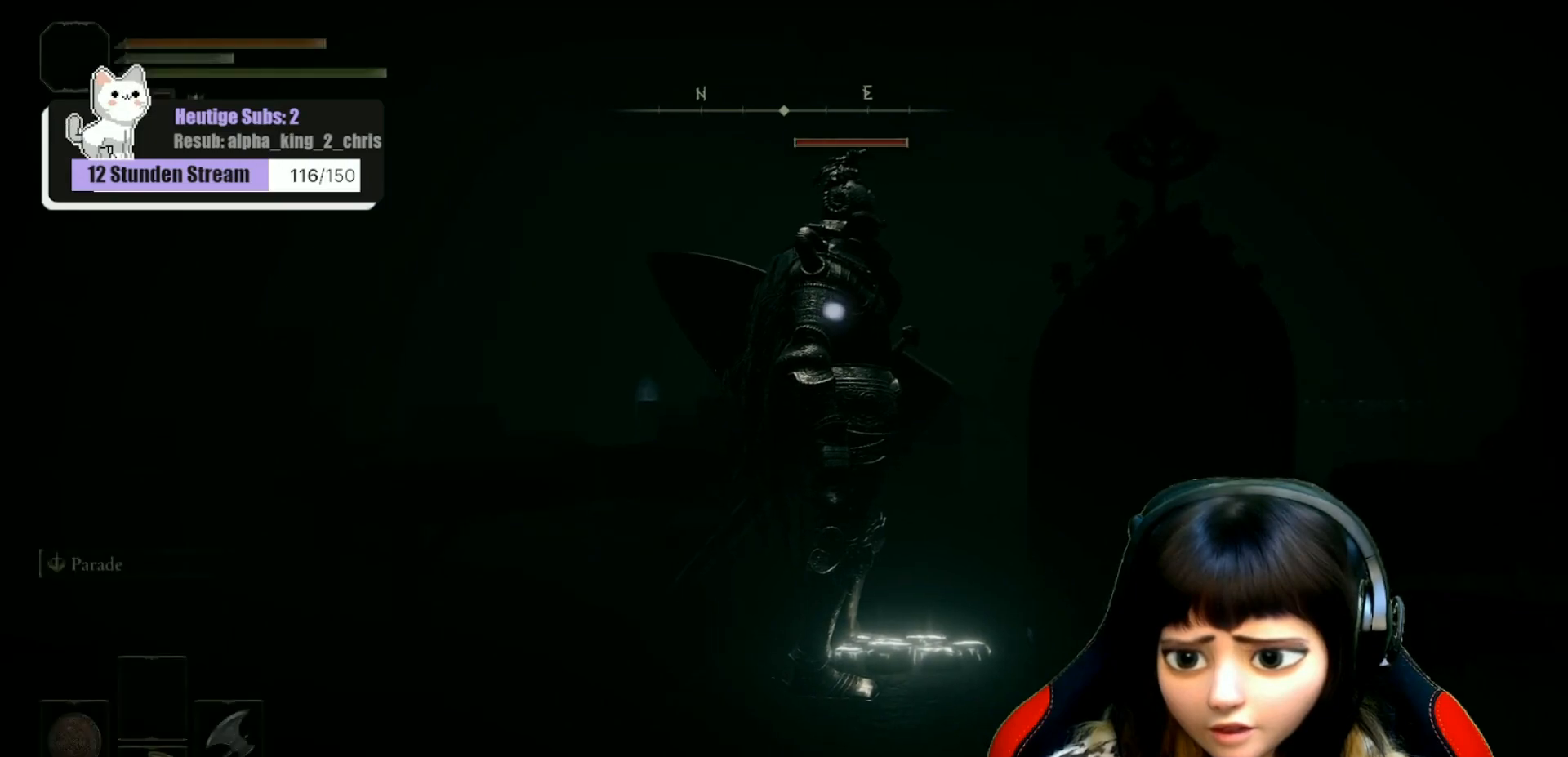
{"buttons": [], "left_stick": "center", "right_stick": "center", "events": [[17, "R3", "up"]]}
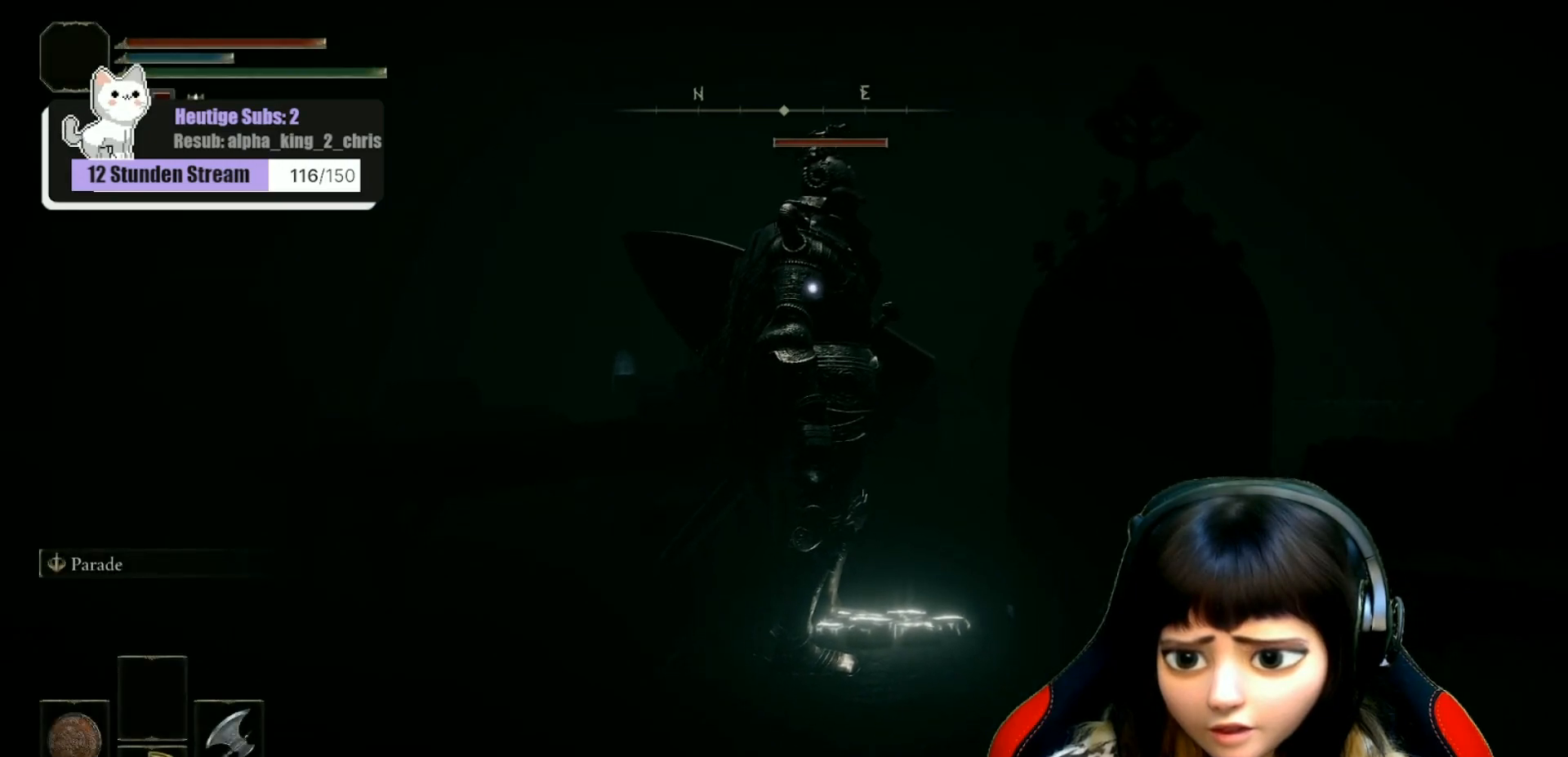
{"buttons": [], "left_stick": "left", "right_stick": "right", "events": [[300, "right_stick", "right"], [333, "left_stick", "left"]]}
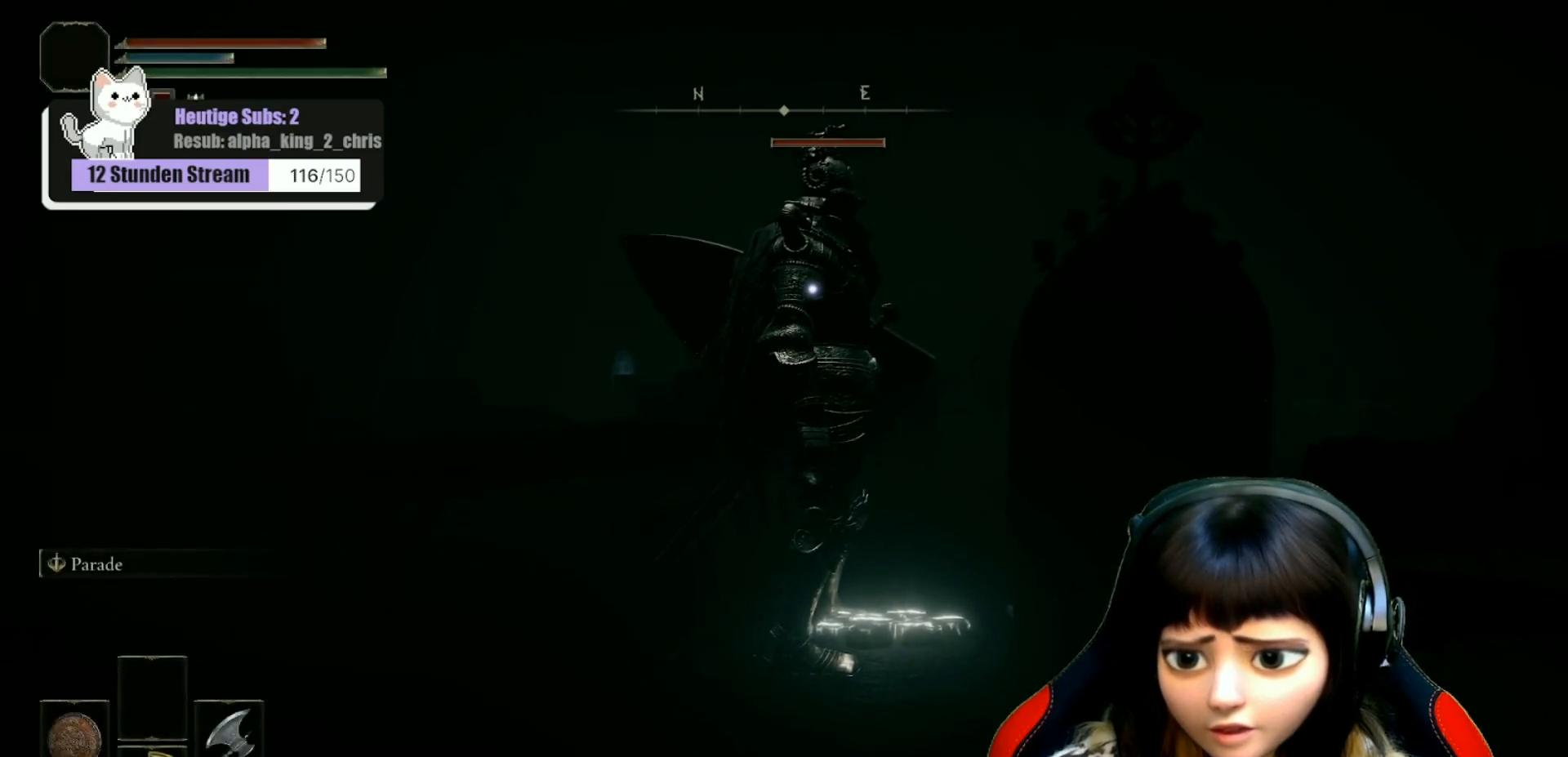
{"buttons": [], "left_stick": "up-left", "right_stick": "right", "events": [[217, "left_stick", "up-left"]]}
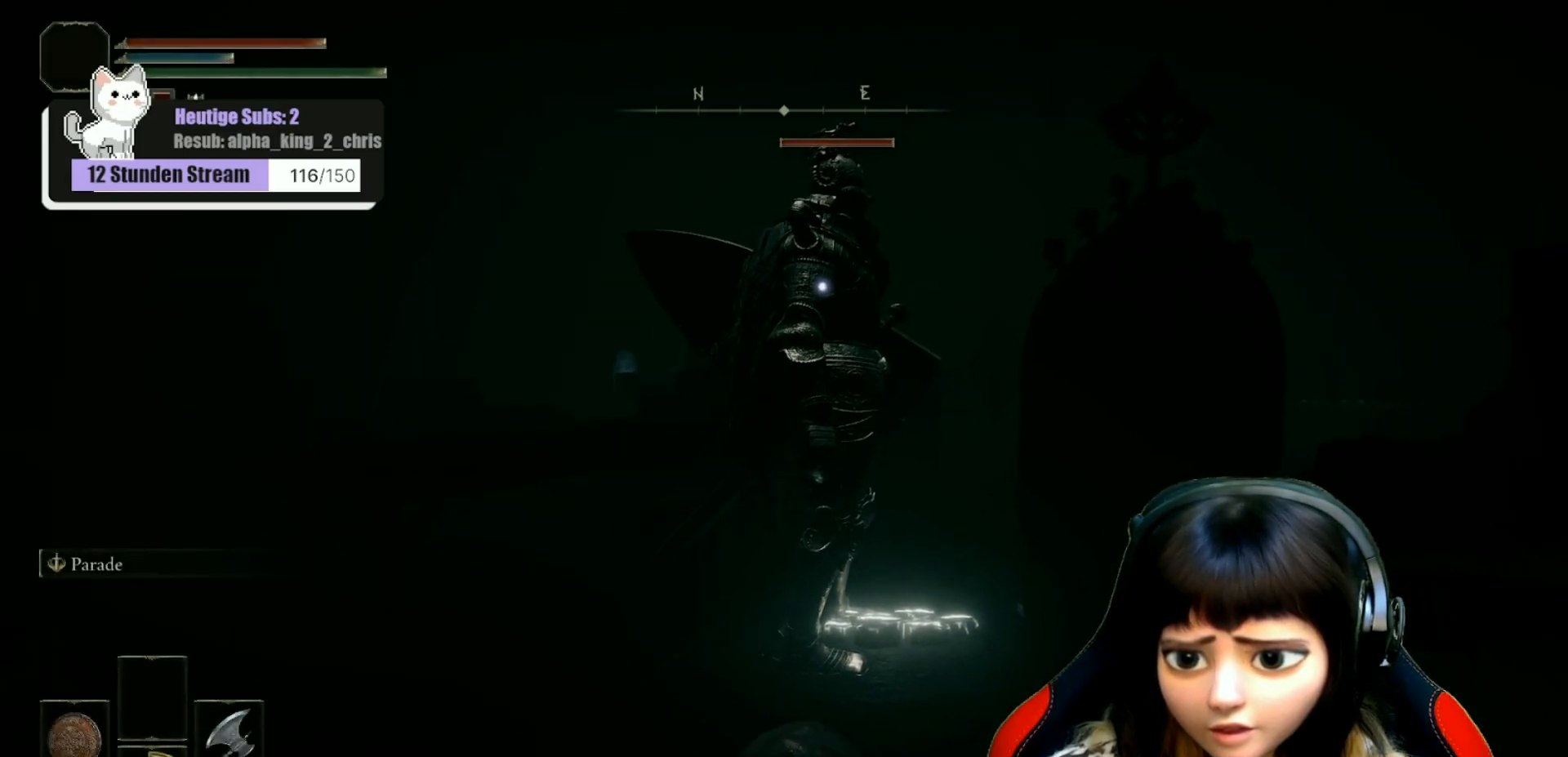
{"buttons": [], "left_stick": "up-left", "right_stick": "right", "events": []}
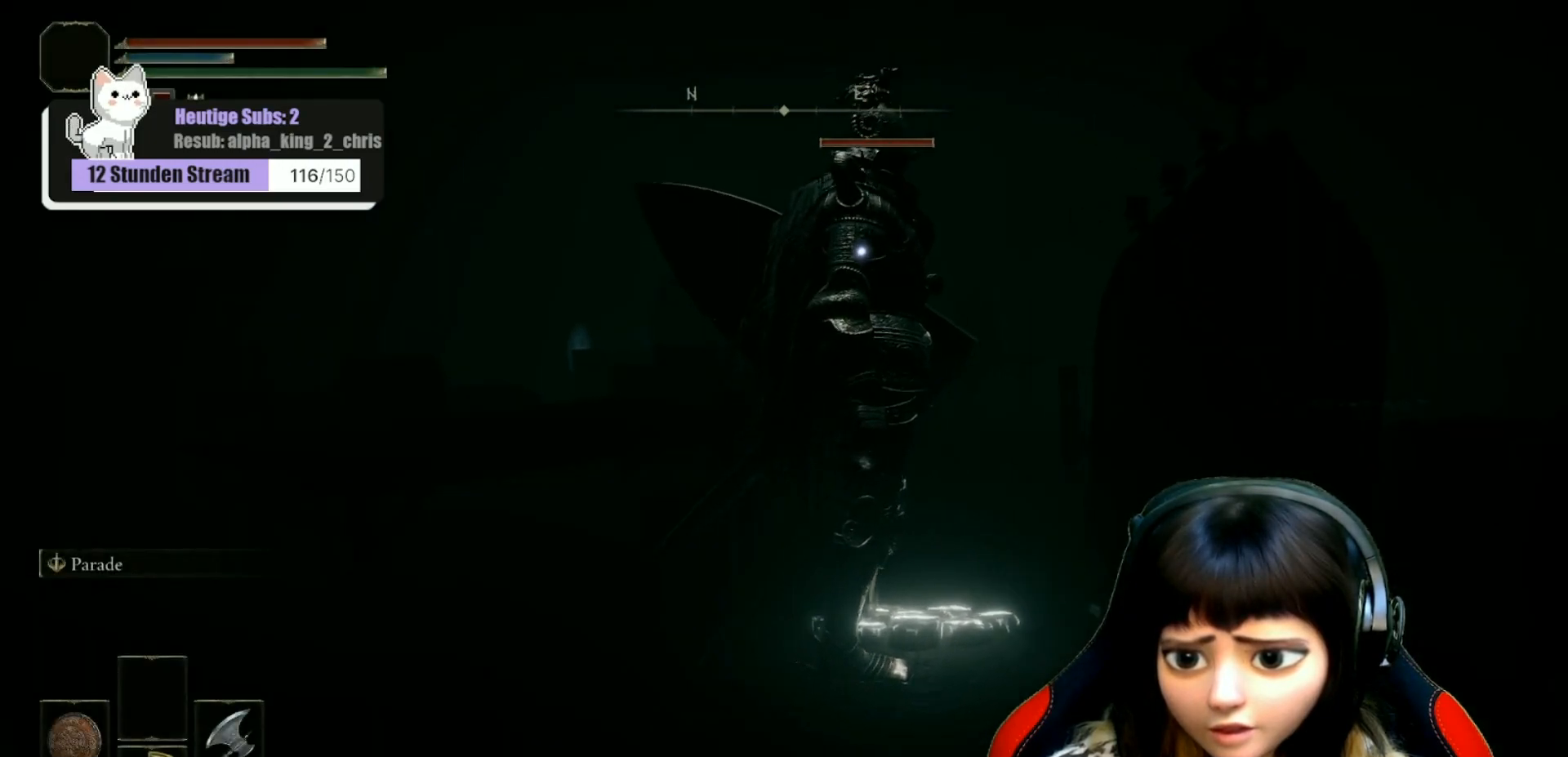
{"buttons": [], "left_stick": "up-left", "right_stick": "up-right", "events": [[117, "right_stick", "up-right"]]}